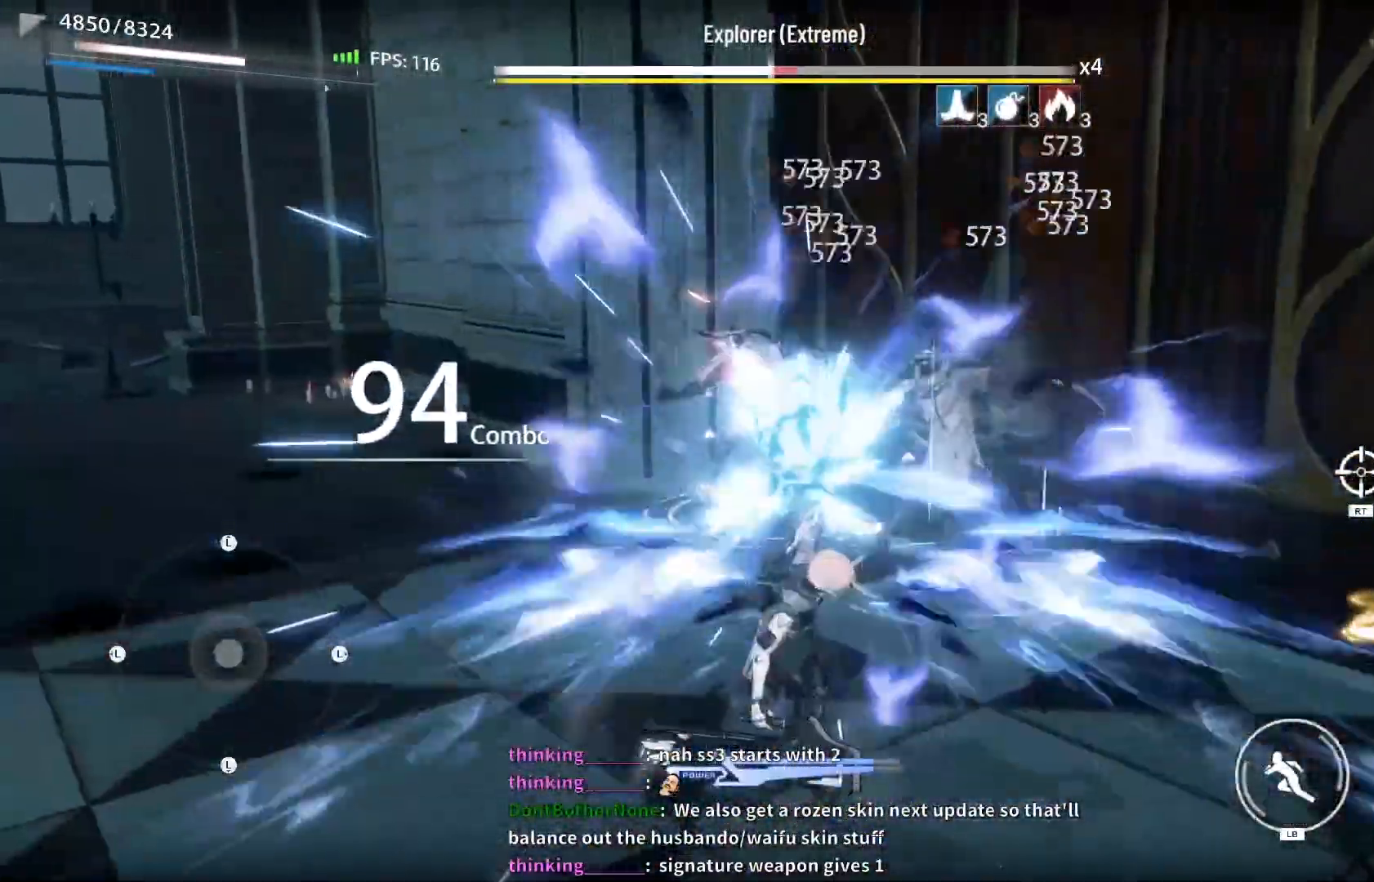
Gameplay with a controller (Xbox layout); each line is a JSON object with the inputs held at the frame after it. "events" lists button and stick changes between this image and that frame as [ms after this image, input, new state], when the widget could be followed in between.
{"buttons": ["X"], "left_stick": "center", "right_stick": "center", "events": [[83, "X", "up"], [183, "X", "down"], [250, "X", "up"], [333, "X", "down"], [417, "X", "up"], [500, "X", "down"]]}
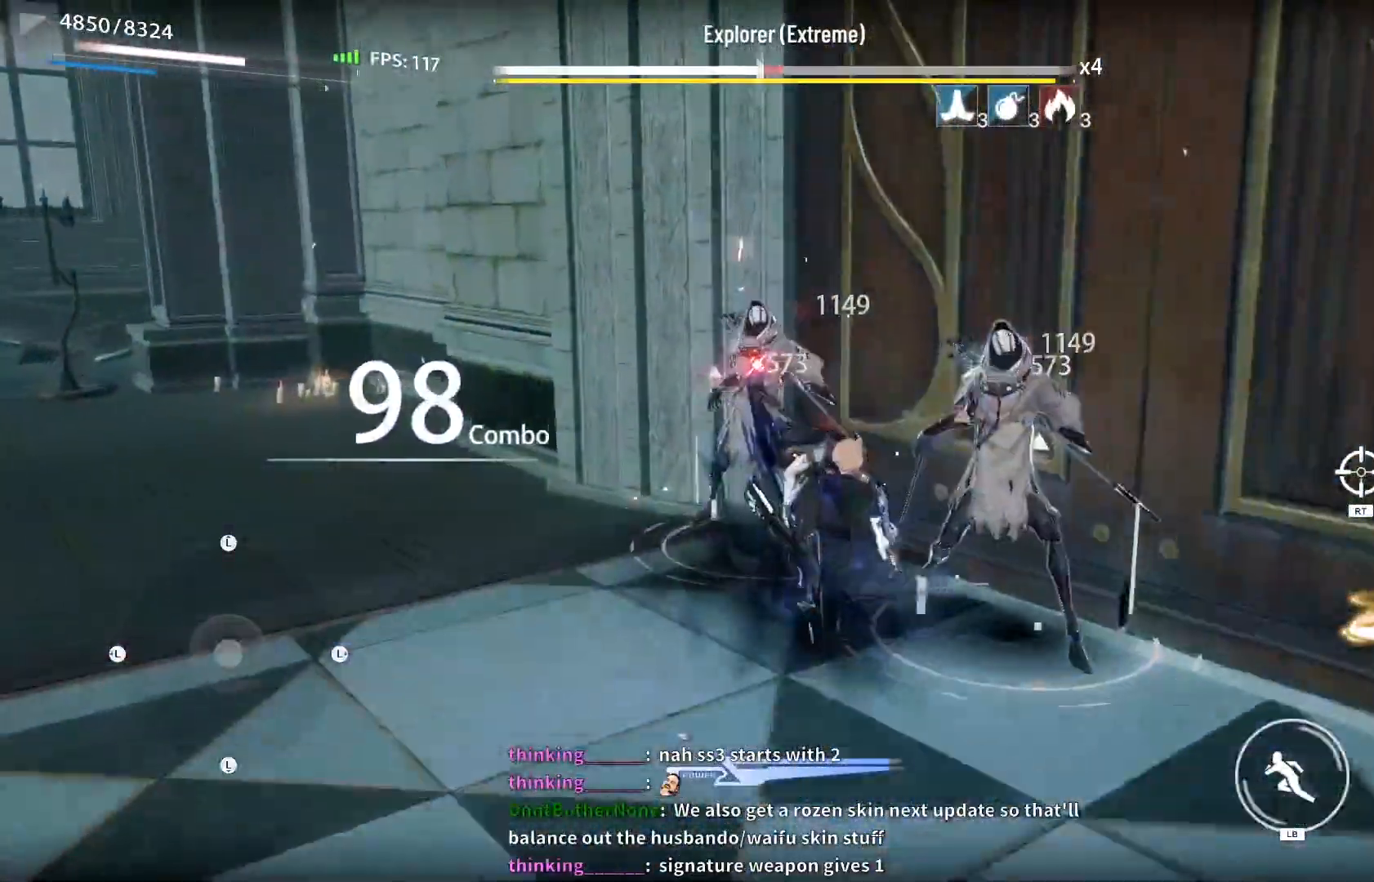
{"buttons": ["X"], "left_stick": "center", "right_stick": "center", "events": [[67, "X", "up"], [133, "X", "down"], [217, "X", "up"], [300, "X", "down"], [367, "X", "up"], [450, "X", "down"]]}
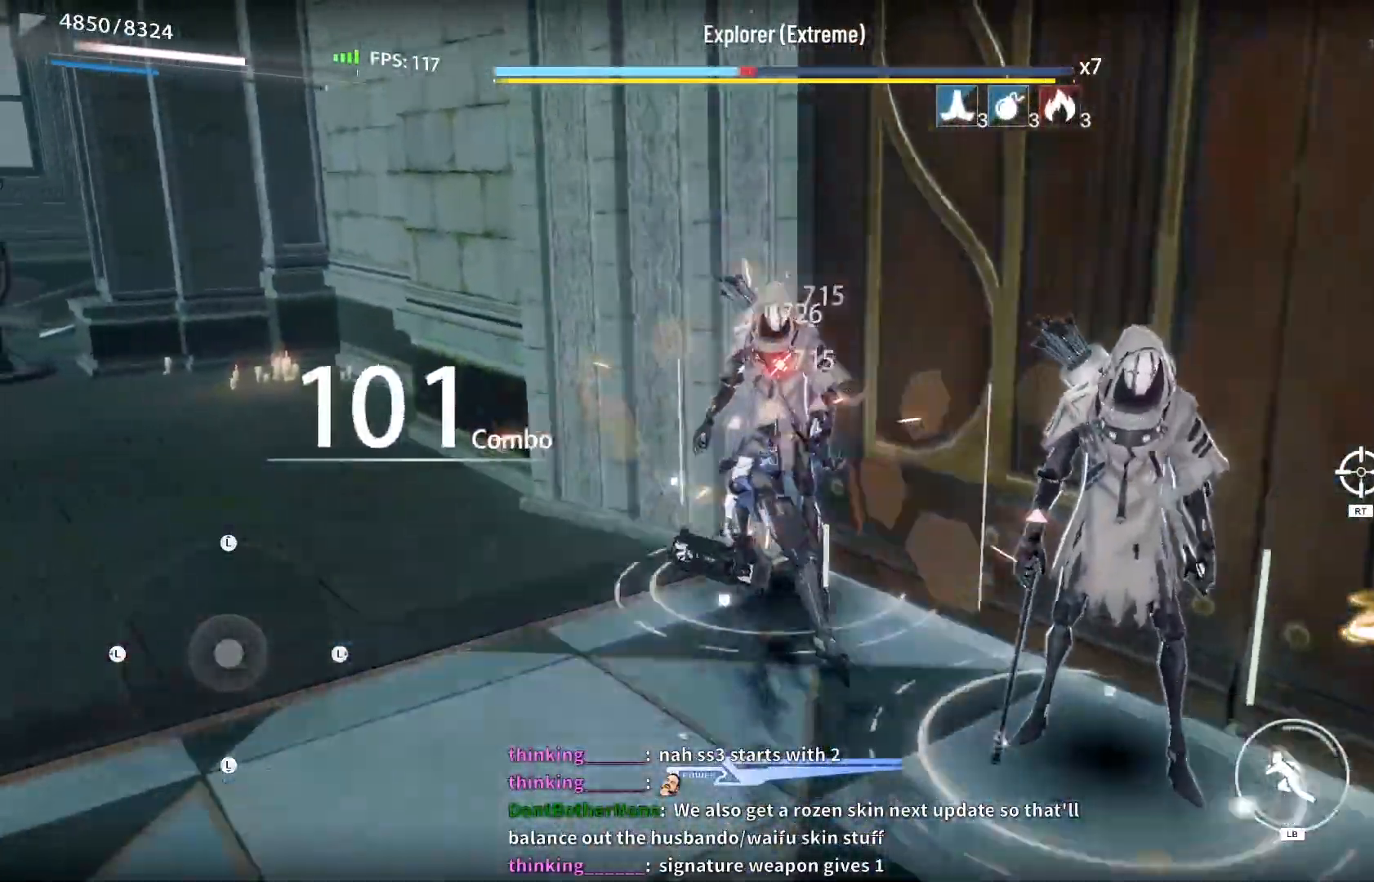
{"buttons": ["X"], "left_stick": "center", "right_stick": "center", "events": [[33, "X", "up"], [100, "X", "down"]]}
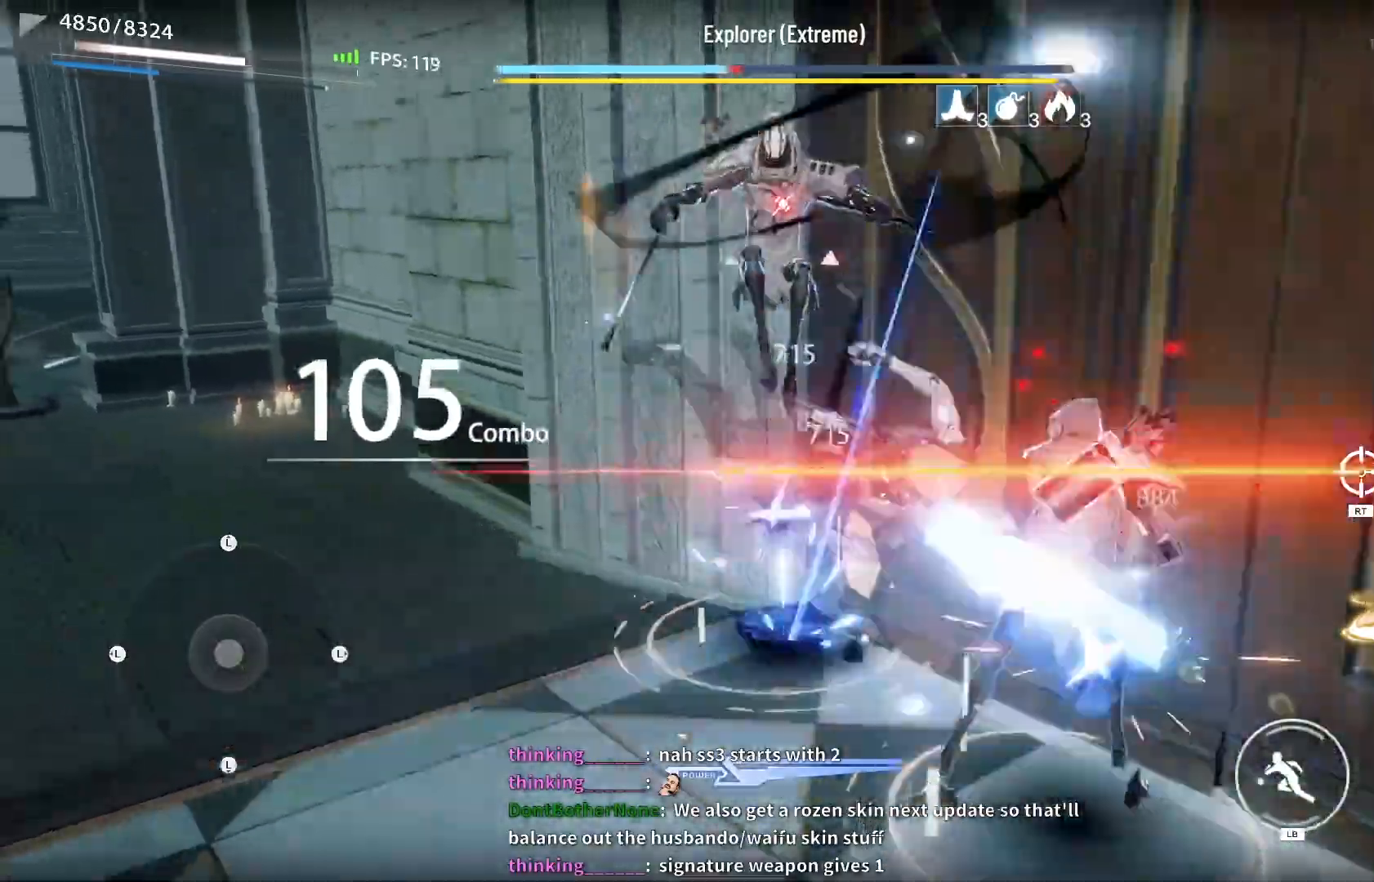
{"buttons": ["X"], "left_stick": "center", "right_stick": "center", "events": []}
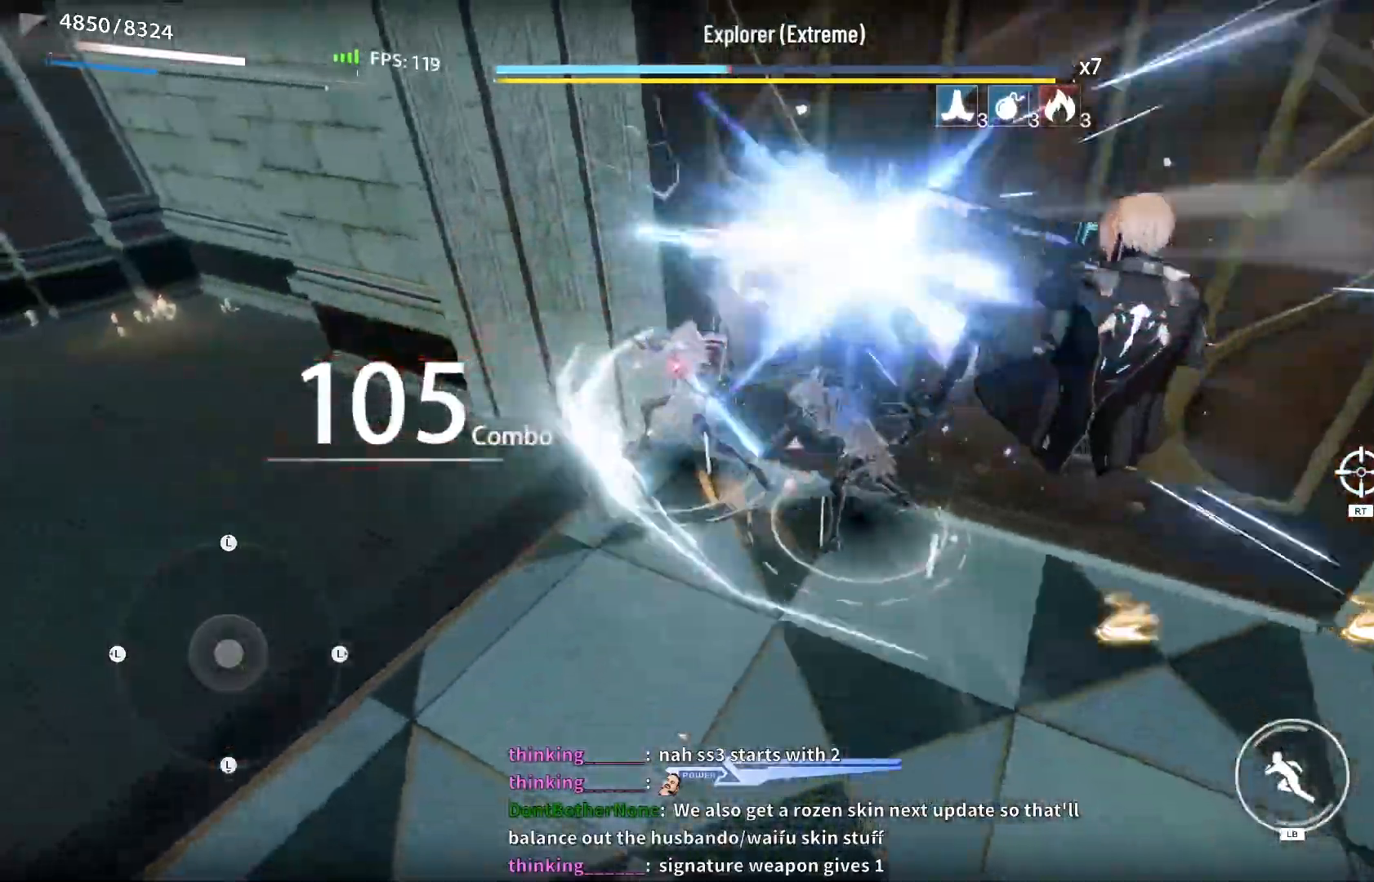
{"buttons": [], "left_stick": "center", "right_stick": "center"}
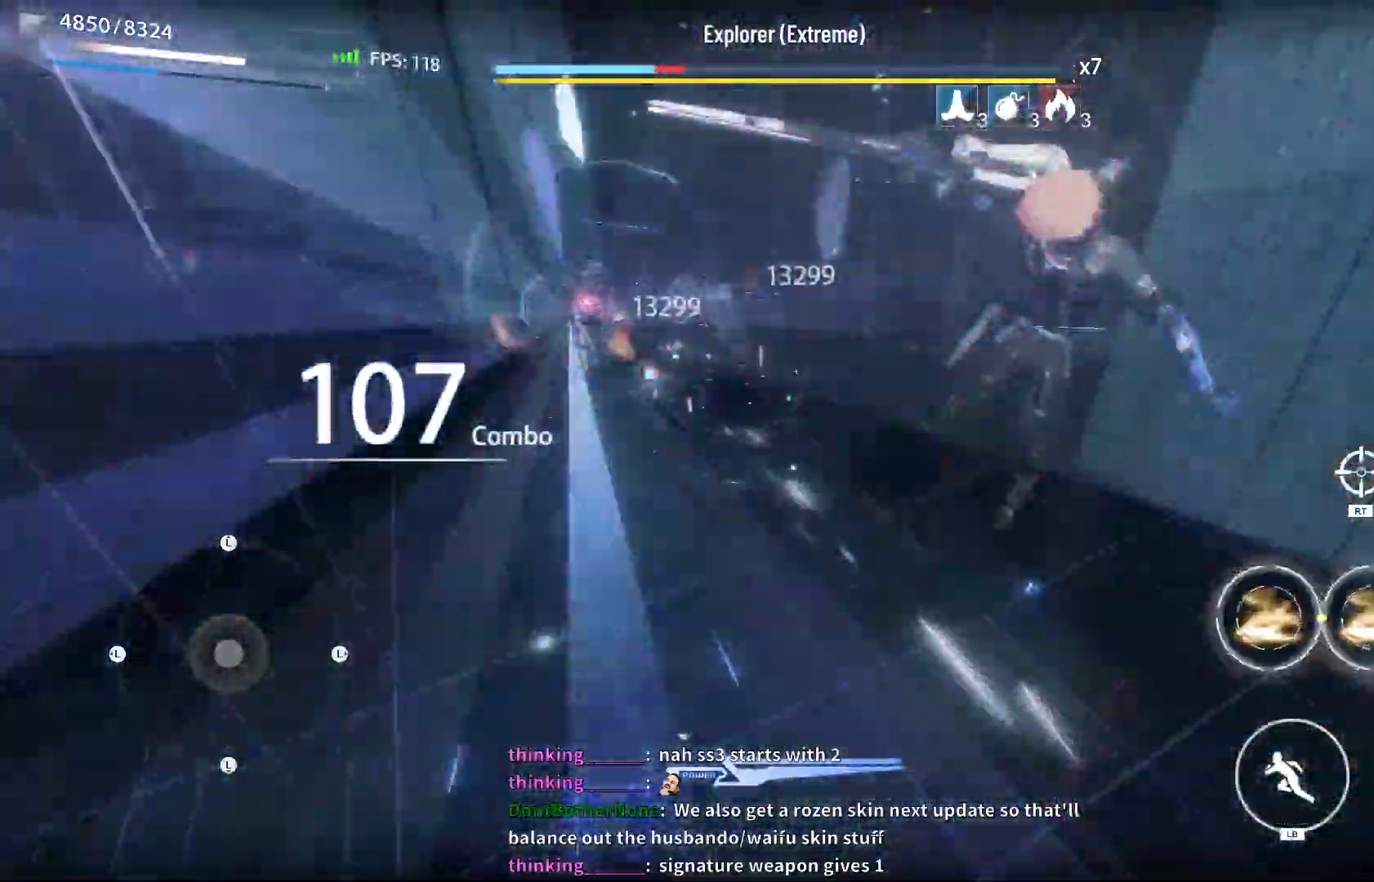
{"buttons": [], "left_stick": "center", "right_stick": "center", "events": [[33, "X", "down"], [100, "X", "up"], [200, "X", "down"], [267, "X", "up"], [367, "X", "down"], [450, "X", "up"]]}
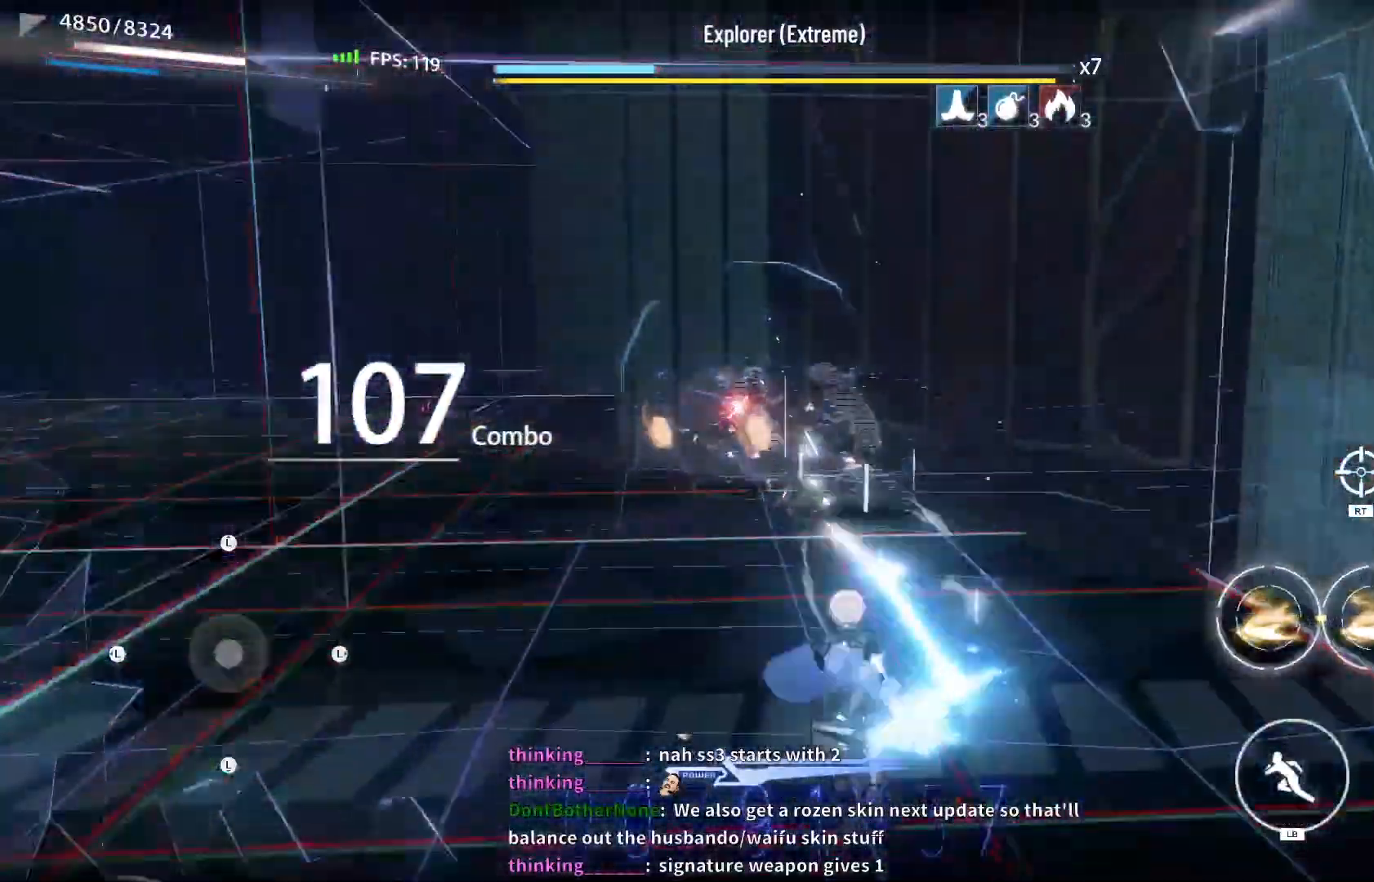
{"buttons": [], "left_stick": "center", "right_stick": "center", "events": [[33, "X", "down"], [117, "X", "up"], [183, "X", "down"], [283, "X", "up"], [367, "X", "down"], [450, "X", "up"]]}
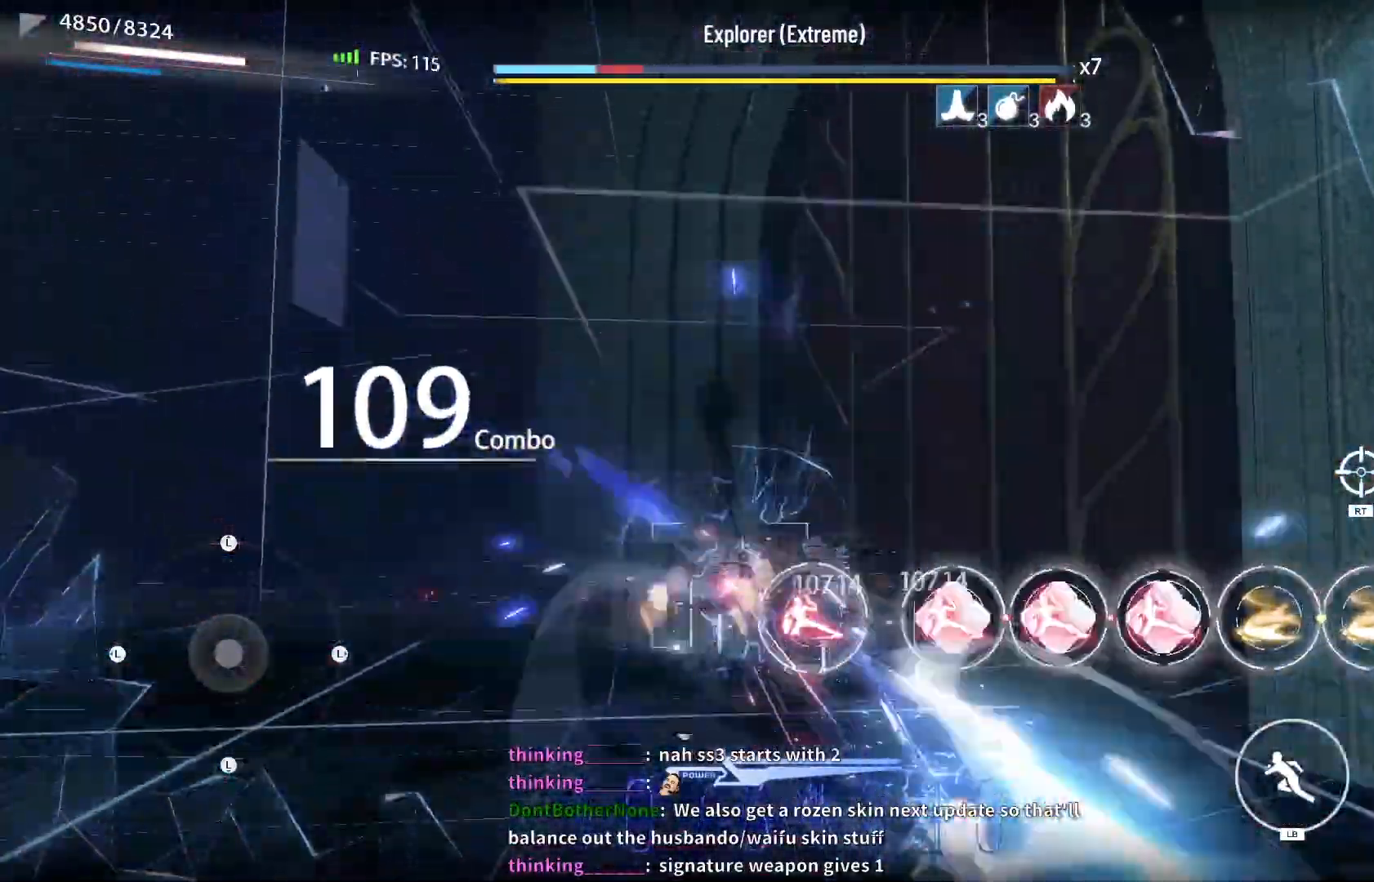
{"buttons": [], "left_stick": "center", "right_stick": "center", "events": [[17, "X", "down"], [117, "X", "up"], [217, "X", "down"], [267, "X", "up"], [350, "X", "down"], [417, "X", "up"]]}
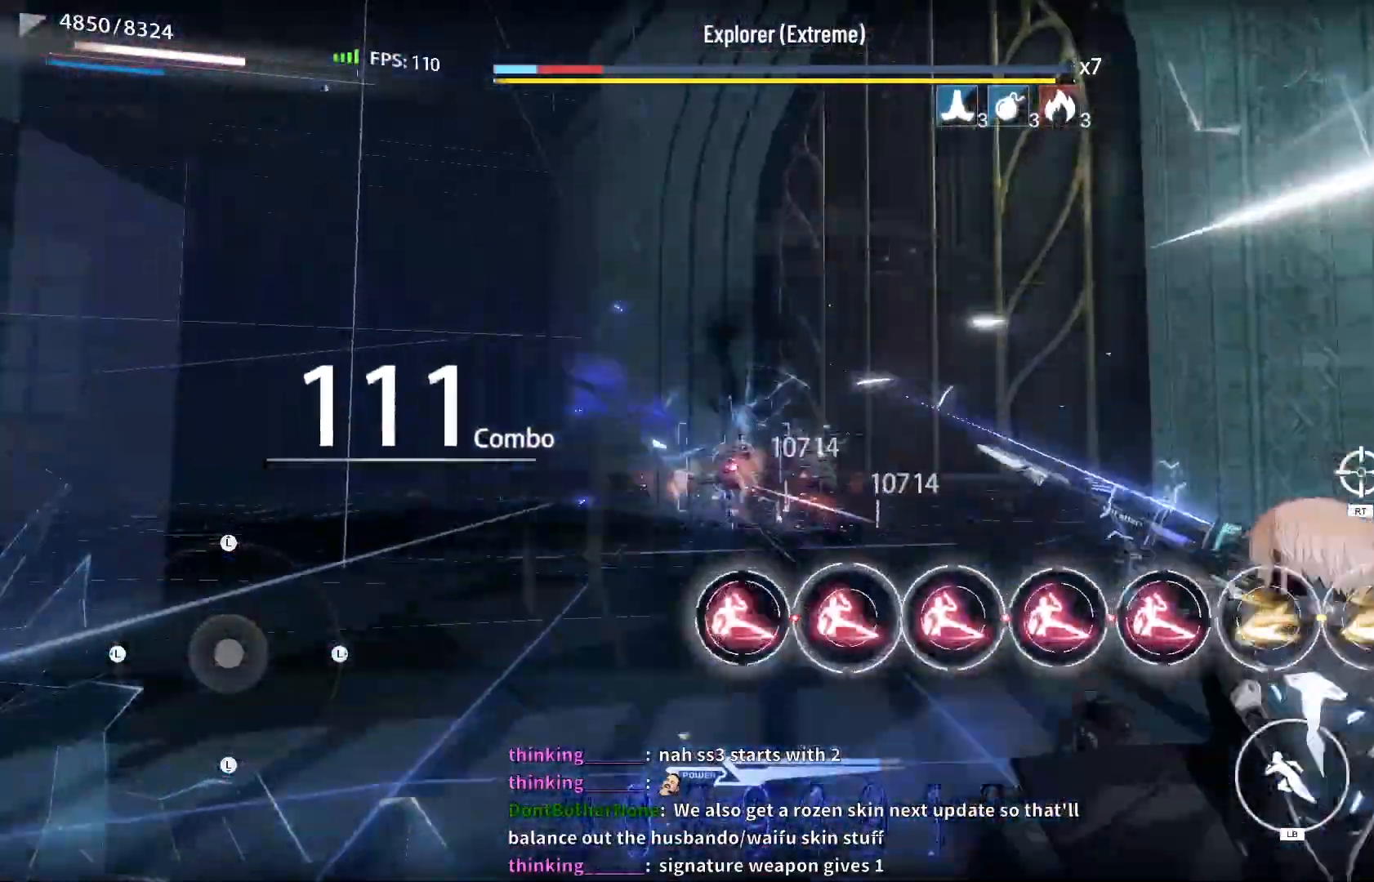
{"buttons": [], "left_stick": "center", "right_stick": "center", "events": [[17, "X", "down"], [83, "R1", "down"], [117, "X", "up"], [167, "R1", "up"], [217, "X", "down"], [317, "X", "up"], [400, "X", "down"], [483, "X", "up"]]}
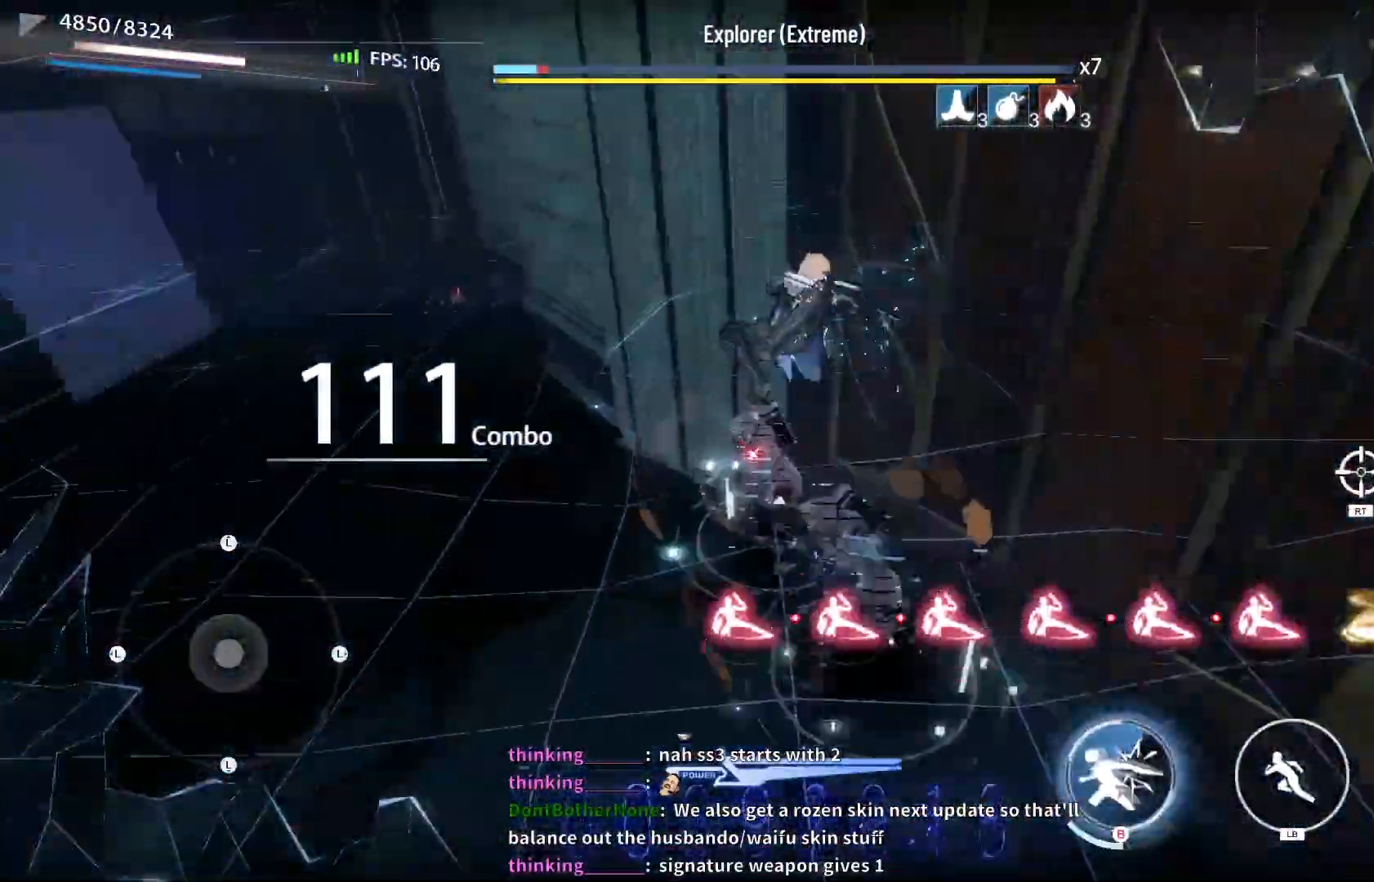
{"buttons": ["X"], "left_stick": "center", "right_stick": "center", "events": [[67, "X", "down"], [167, "X", "up"], [200, "left_stick", "up-left"], [233, "X", "down"], [350, "X", "up"], [417, "X", "down"], [483, "left_stick", "center"]]}
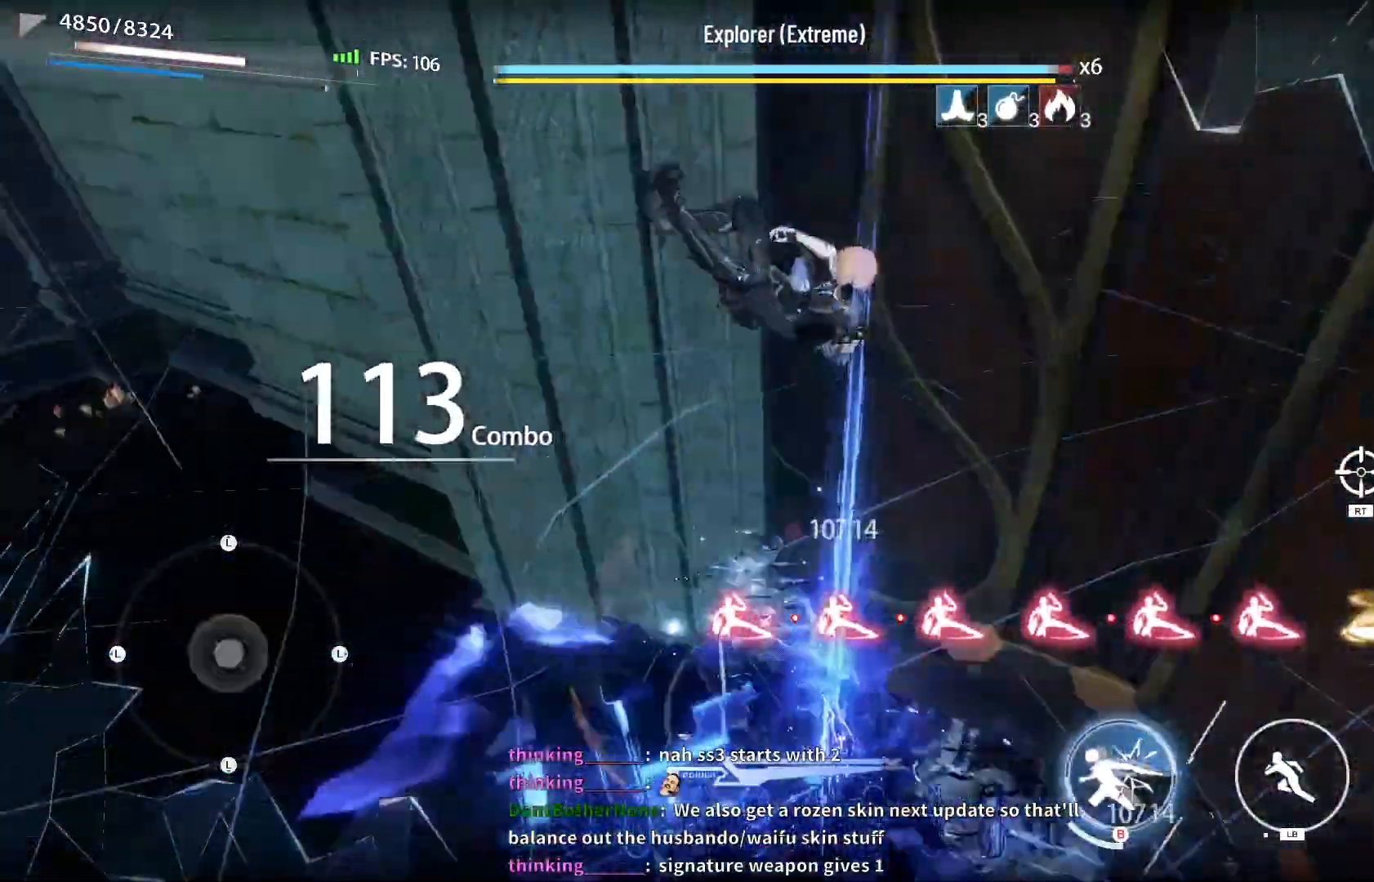
{"buttons": ["X"], "left_stick": "center", "right_stick": "center", "events": [[17, "X", "up"], [100, "X", "down"], [167, "X", "up"], [283, "X", "down"], [333, "X", "up"], [433, "X", "down"]]}
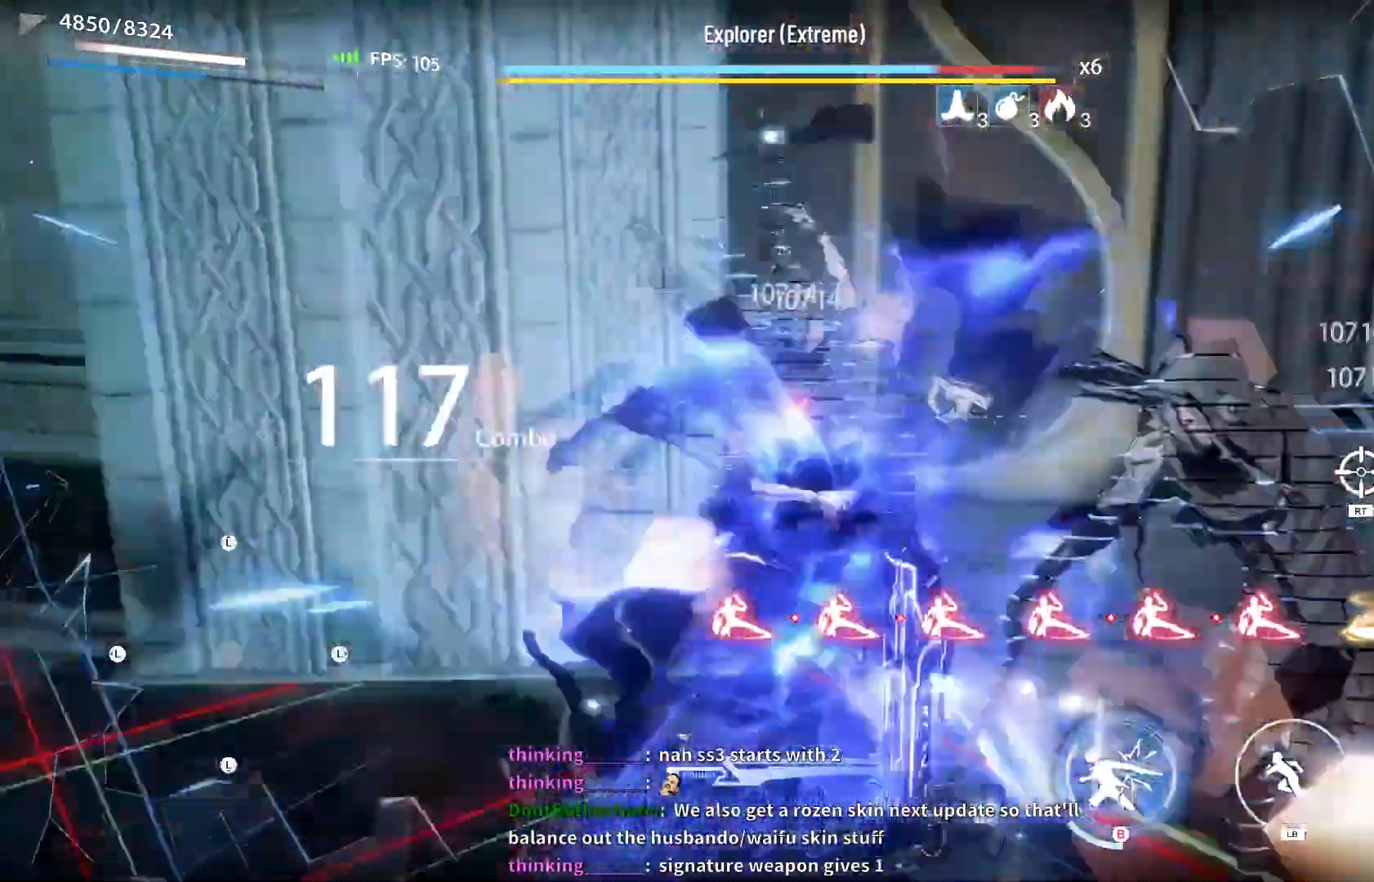
{"buttons": [], "left_stick": "center", "right_stick": "center", "events": [[17, "X", "up"], [100, "X", "down"], [183, "X", "up"], [267, "X", "down"], [350, "X", "up"], [433, "X", "down"], [500, "X", "up"]]}
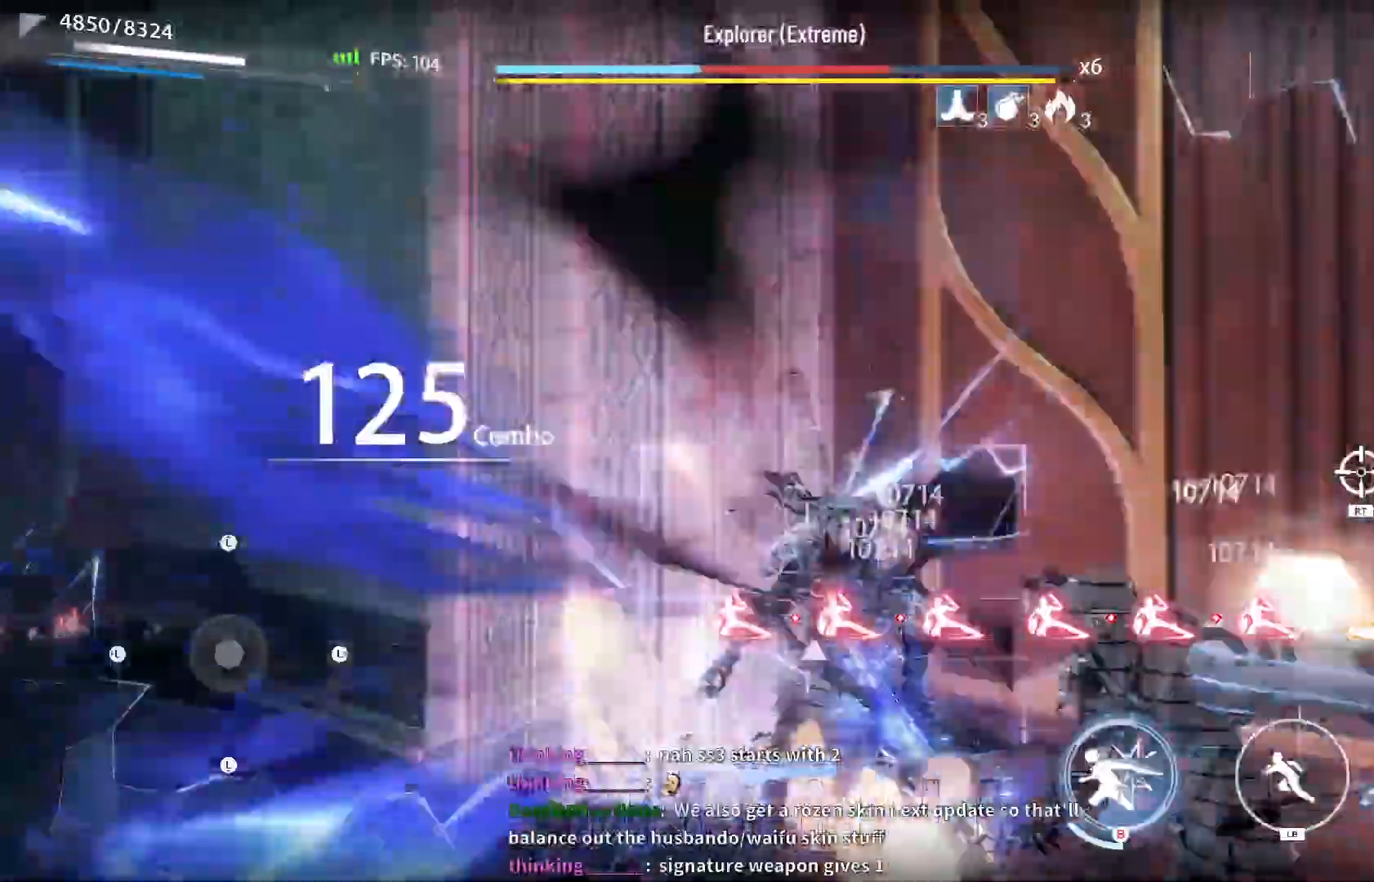
{"buttons": [], "left_stick": "center", "right_stick": "center", "events": [[83, "X", "down"], [167, "X", "up"], [250, "X", "down"], [317, "X", "up"], [400, "X", "down"], [467, "X", "up"]]}
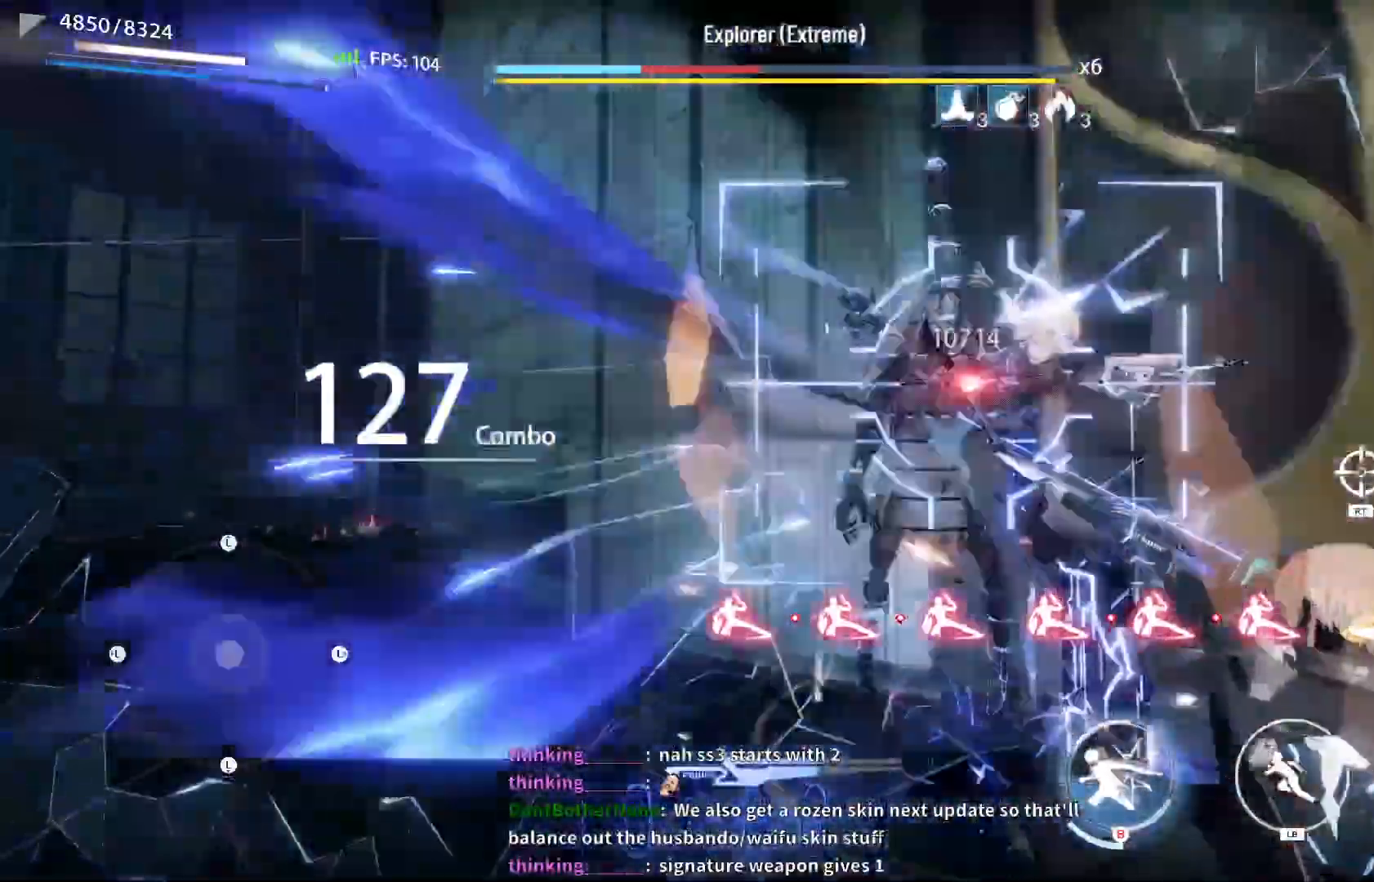
{"buttons": [], "left_stick": "center", "right_stick": "center", "events": [[50, "X", "down"], [133, "X", "up"], [200, "X", "down"], [283, "X", "up"], [317, "DPAD_LEFT", "down"], [400, "X", "down"], [450, "DPAD_LEFT", "up"], [483, "X", "up"]]}
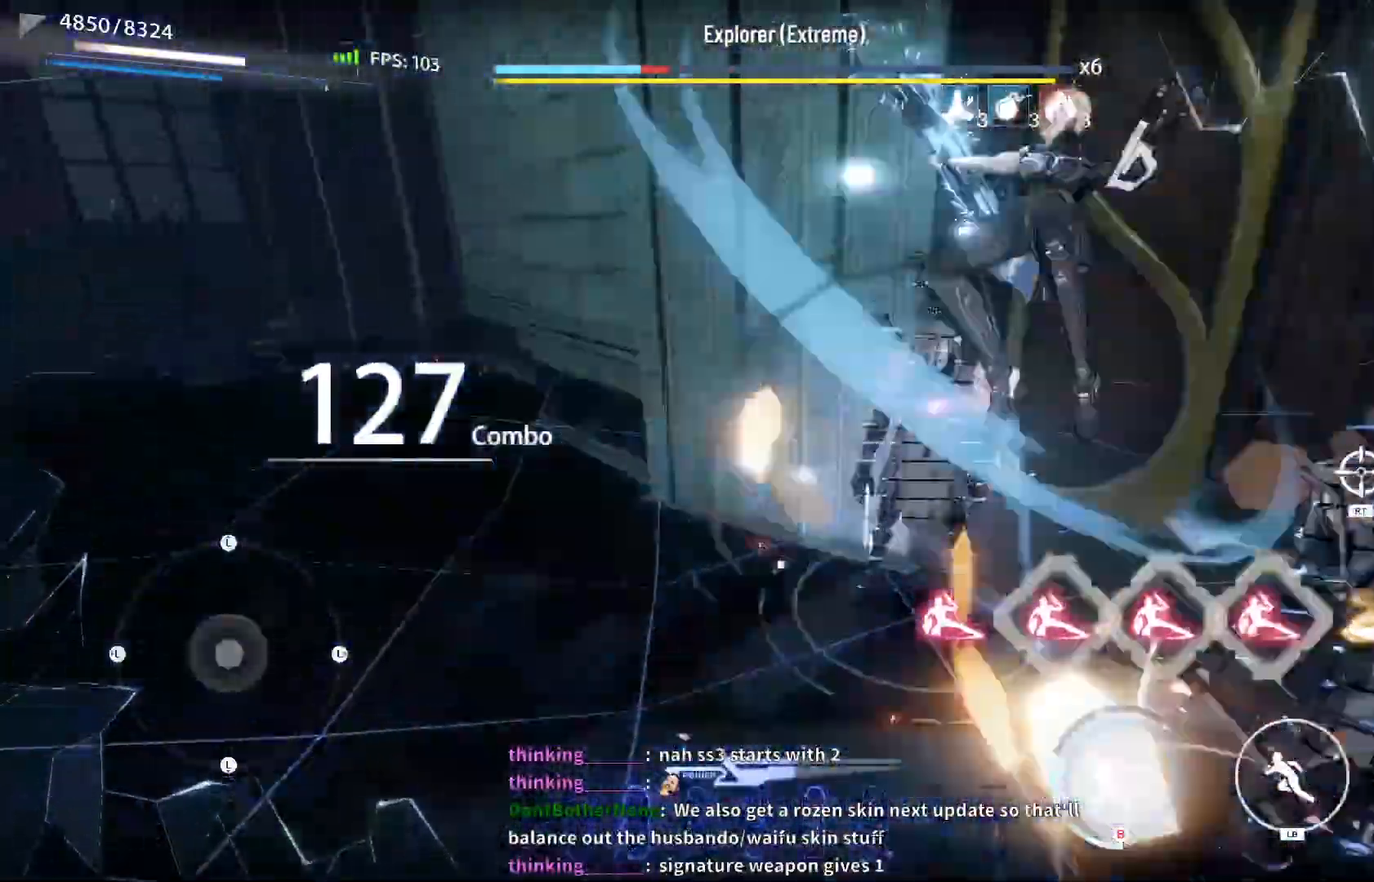
{"buttons": [], "left_stick": "up-left", "right_stick": "center"}
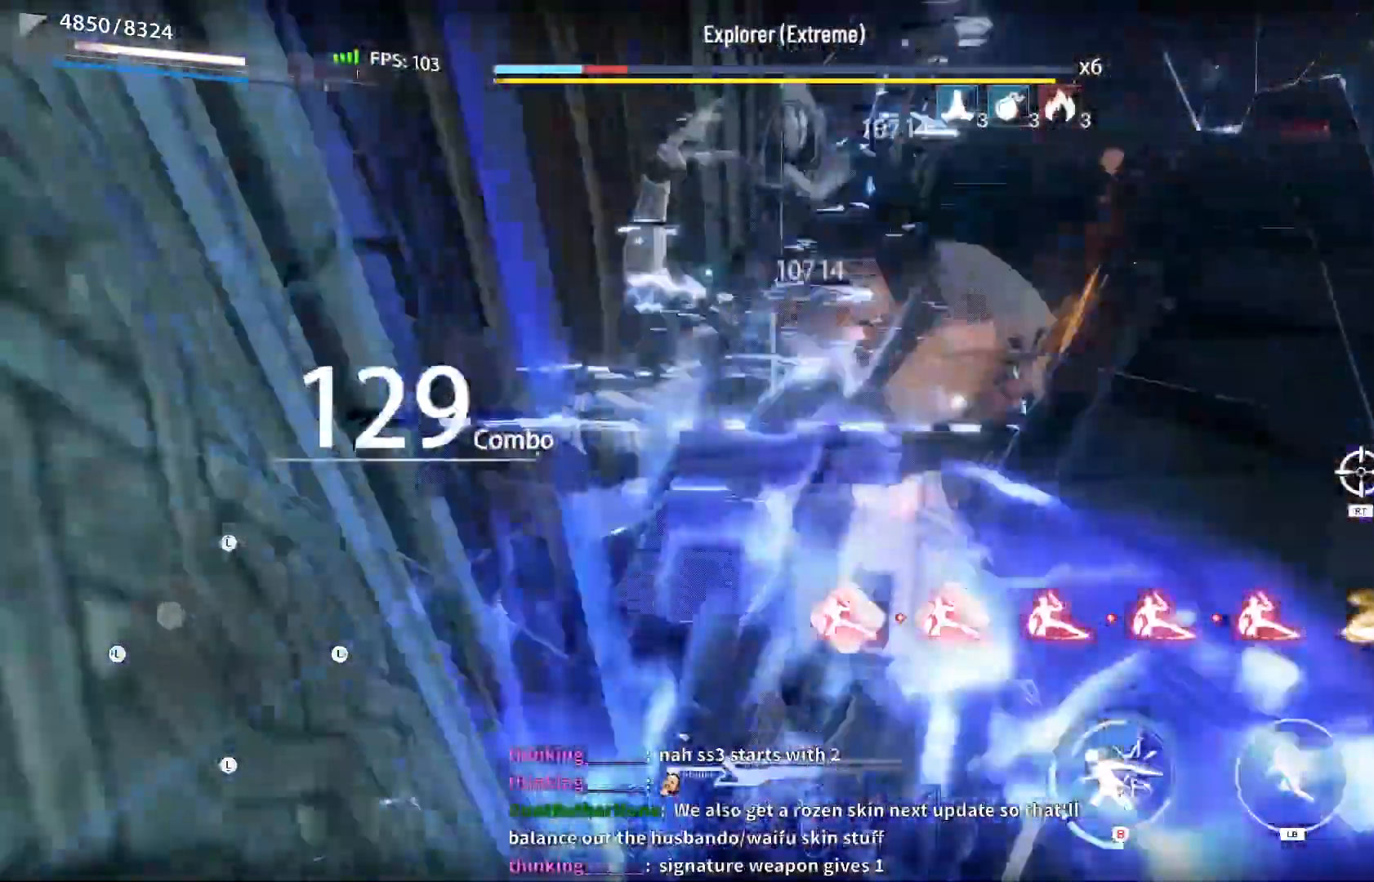
{"buttons": [], "left_stick": "center", "right_stick": "center", "events": [[33, "L1", "down"], [133, "L1", "up"], [150, "X", "down"], [183, "left_stick", "center"], [250, "X", "up"], [350, "A", "down"], [350, "X", "down"], [433, "A", "up"], [433, "X", "up"]]}
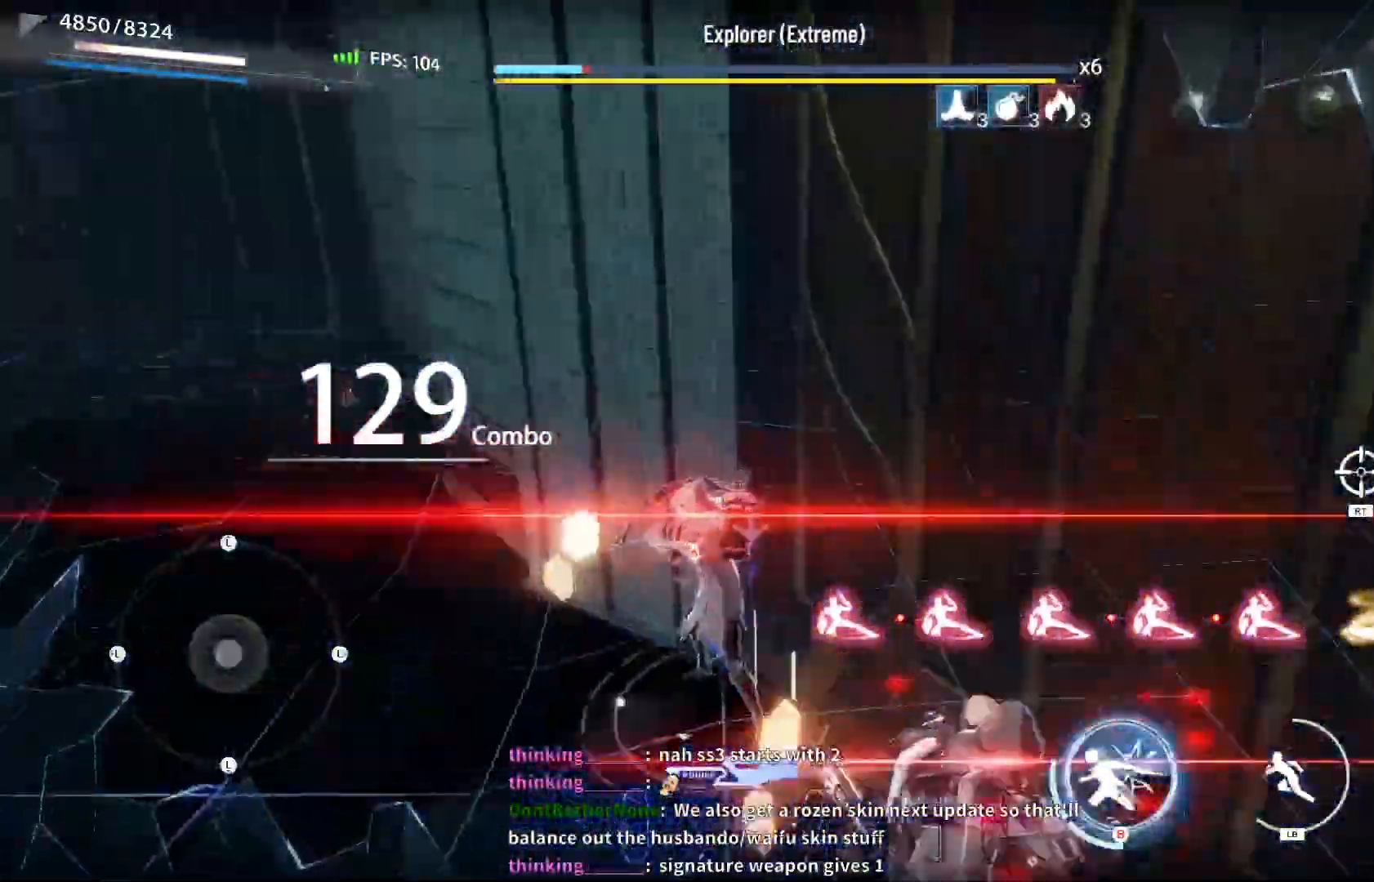
{"buttons": [], "left_stick": "center", "right_stick": "center"}
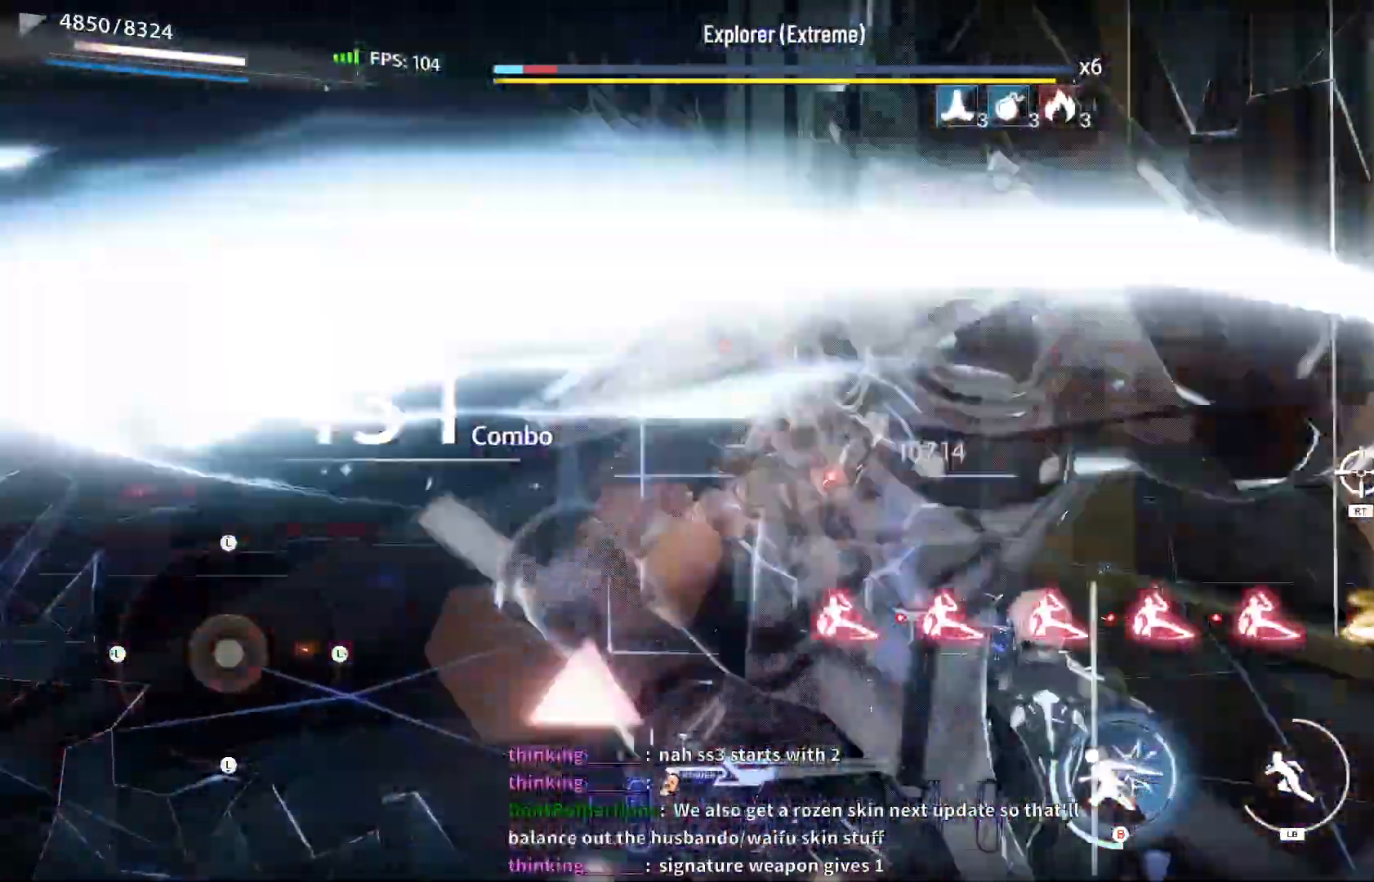
{"buttons": [], "left_stick": "center", "right_stick": "center", "events": [[33, "X", "down"], [100, "X", "up"], [183, "X", "down"], [267, "X", "up"], [350, "X", "down"], [433, "X", "up"]]}
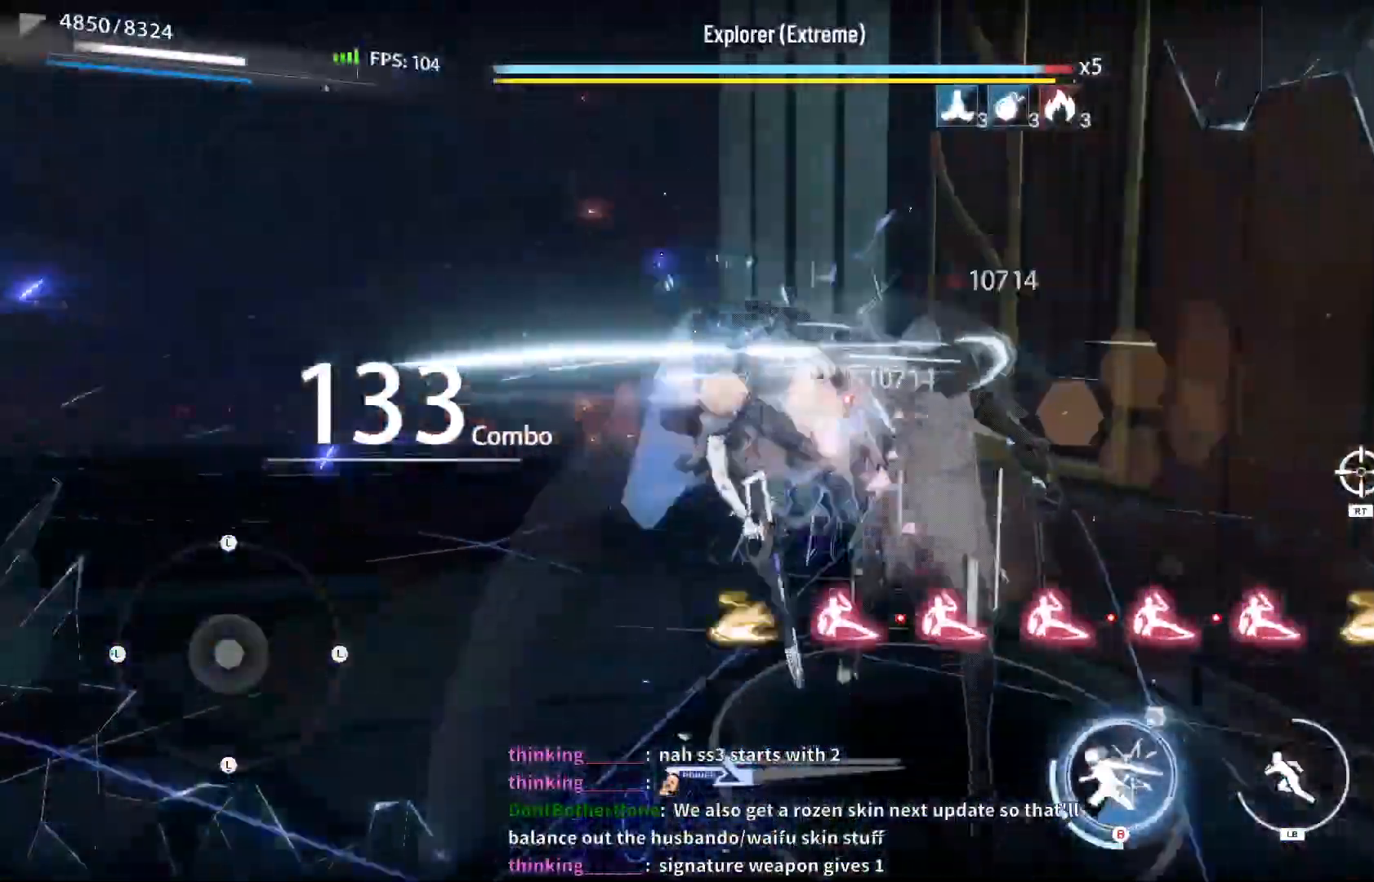
{"buttons": ["X"], "left_stick": "center", "right_stick": "center", "events": [[17, "X", "down"], [100, "X", "up"], [183, "X", "down"], [250, "X", "up"], [317, "DPAD_LEFT", "down"], [333, "X", "down"], [383, "X", "up"], [417, "DPAD_LEFT", "up"], [467, "X", "down"]]}
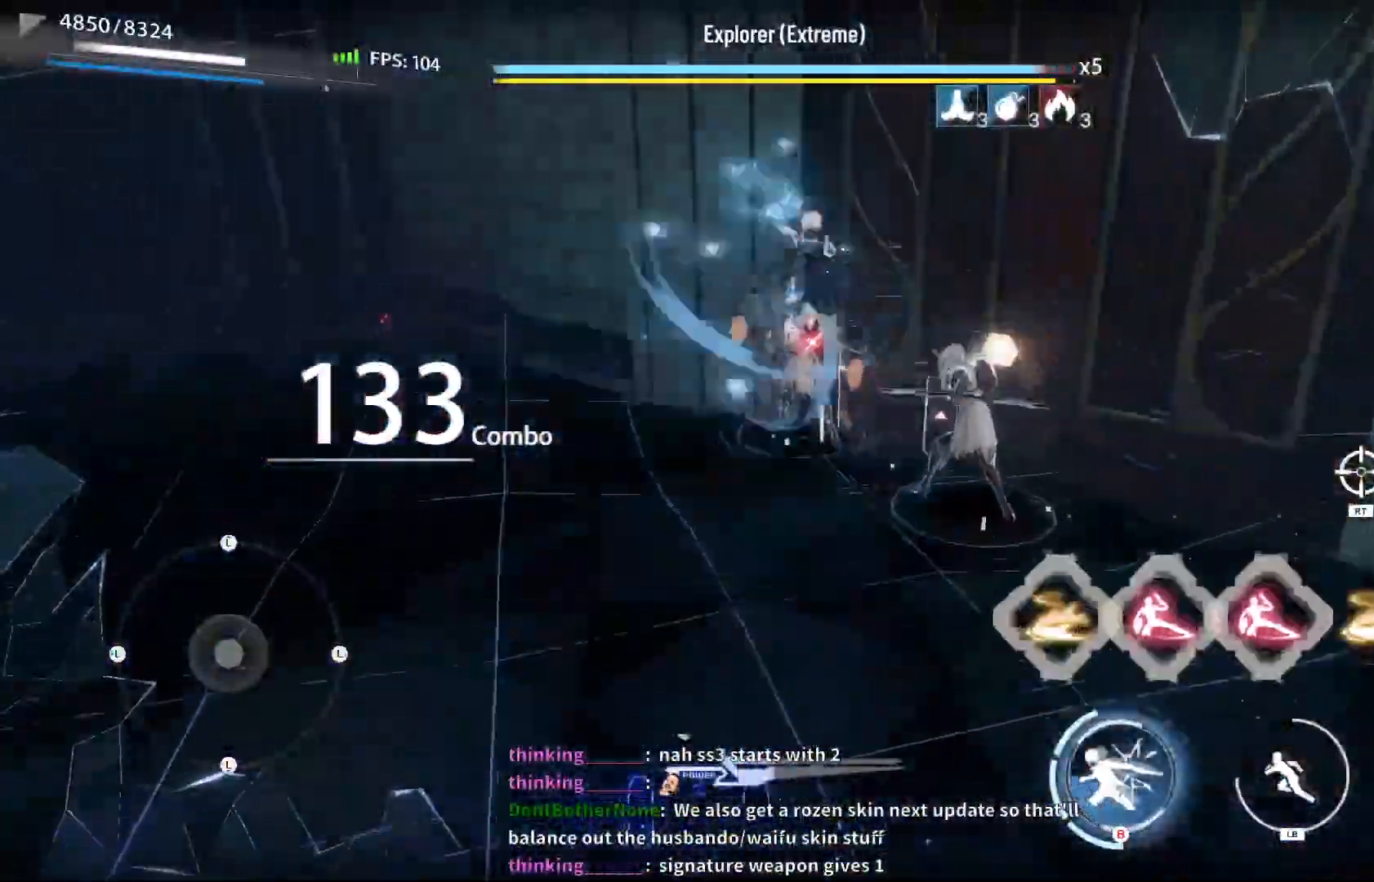
{"buttons": ["X"], "left_stick": "up-left", "right_stick": "center", "events": [[50, "X", "up"], [150, "X", "down"], [233, "X", "up"], [317, "X", "down"], [400, "X", "up"], [467, "X", "down"], [483, "left_stick", "up-left"]]}
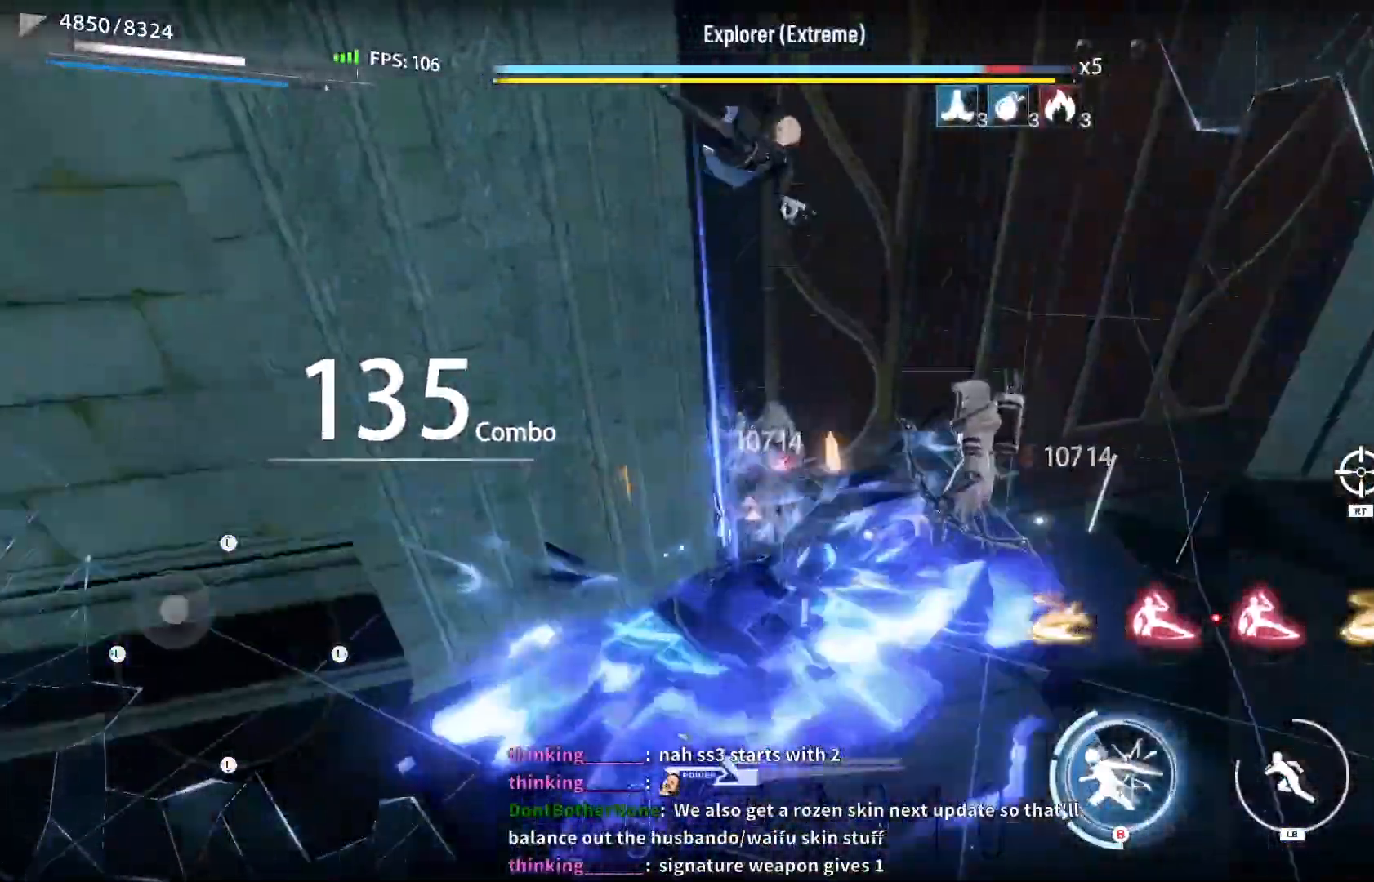
{"buttons": [], "left_stick": "center", "right_stick": "center", "events": [[67, "X", "up"], [117, "L1", "down"], [233, "L1", "up"], [233, "X", "down"], [267, "left_stick", "center"], [333, "X", "up"]]}
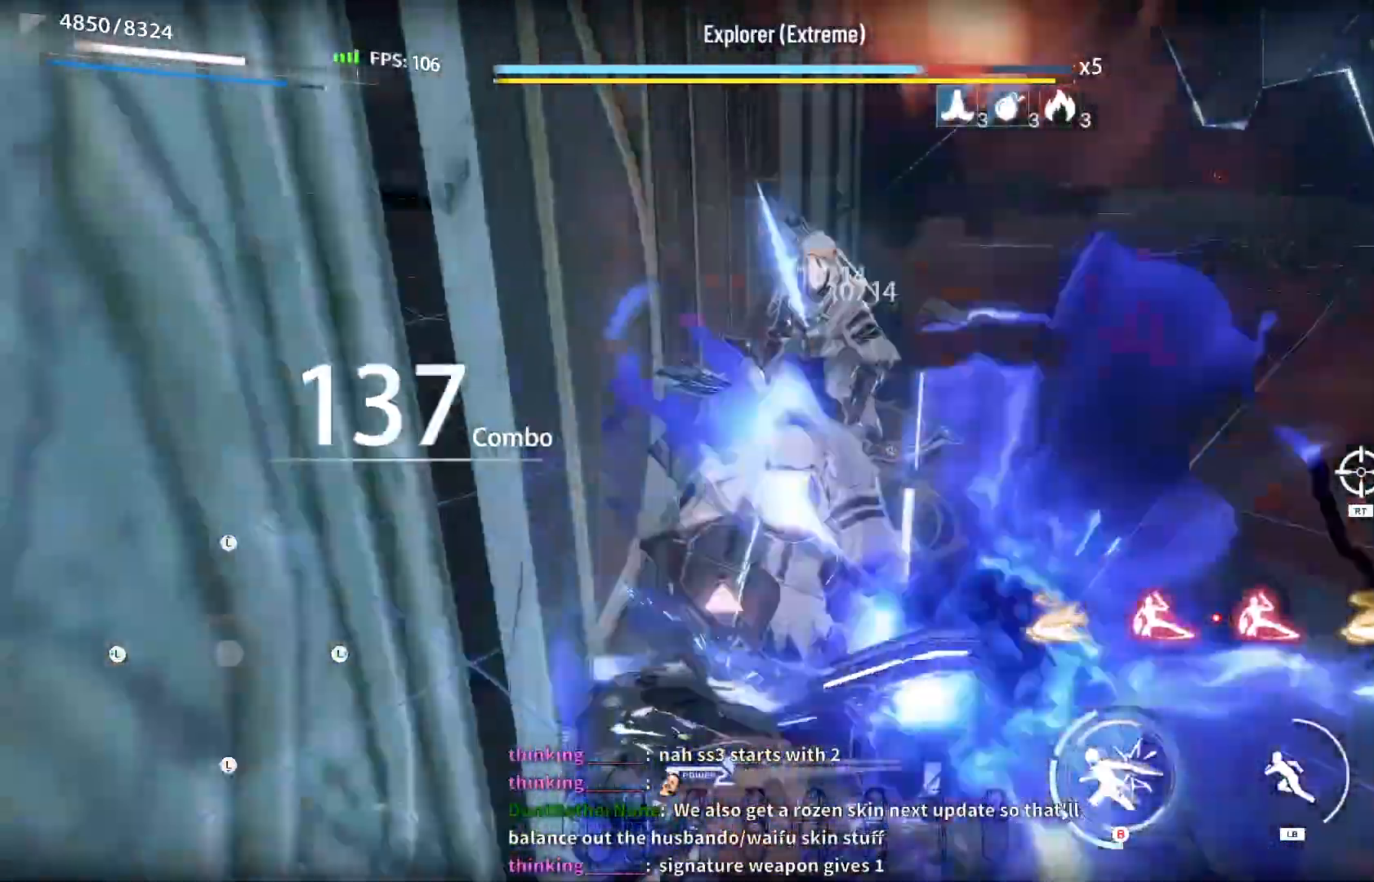
{"buttons": ["L1"], "left_stick": "up-right", "right_stick": "center", "events": [[67, "DPAD_DOWN", "down"], [217, "DPAD_DOWN", "up"], [250, "X", "down"], [317, "X", "up"], [400, "left_stick", "right"], [417, "X", "down"], [433, "L1", "down"], [500, "X", "up"], [500, "left_stick", "up-right"]]}
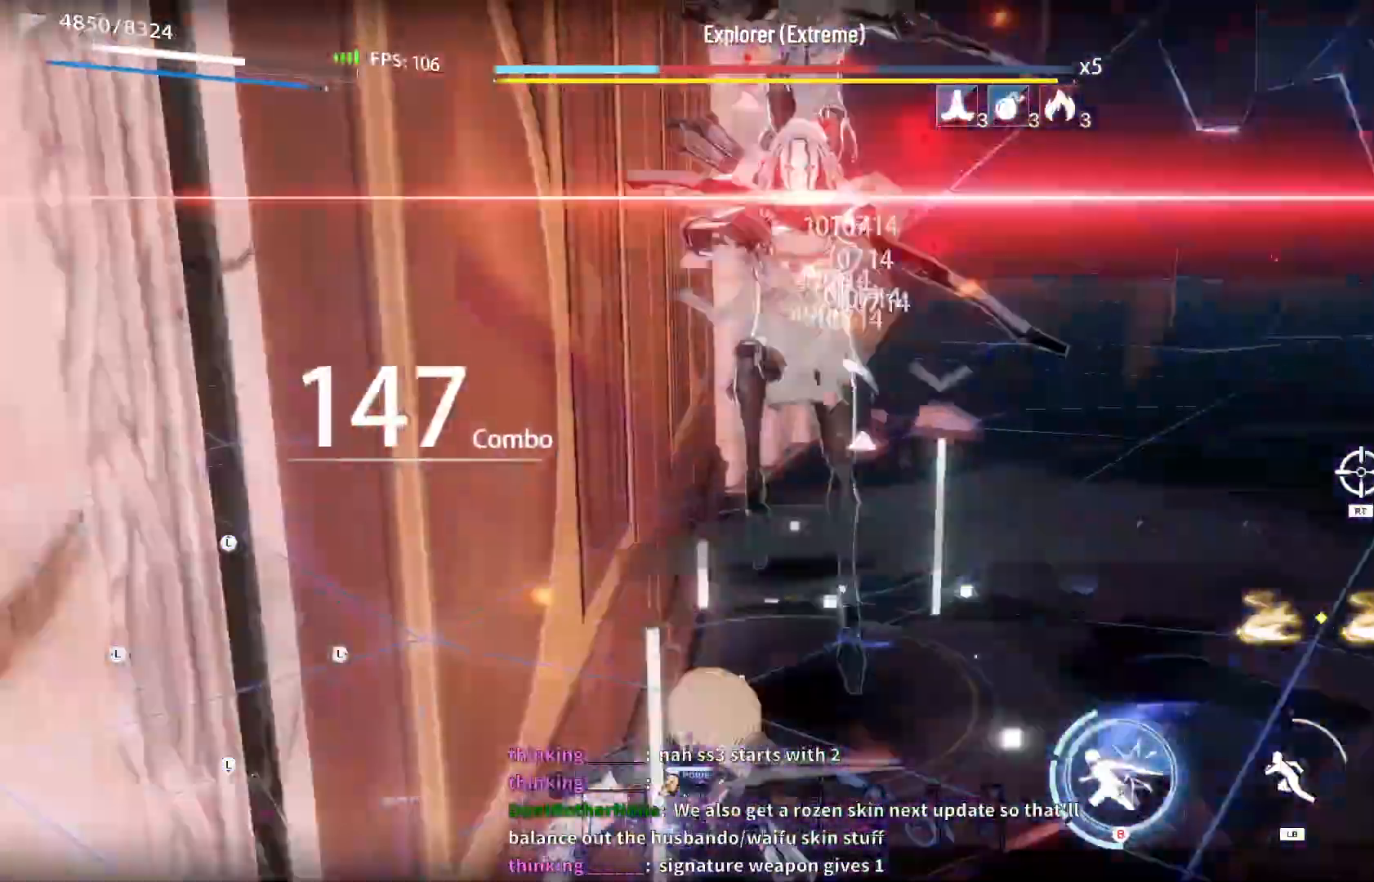
{"buttons": [], "left_stick": "up", "right_stick": "center", "events": [[67, "X", "down"], [100, "L1", "up"], [150, "X", "up"], [200, "left_stick", "up"], [333, "R1", "down"], [433, "R1", "up"]]}
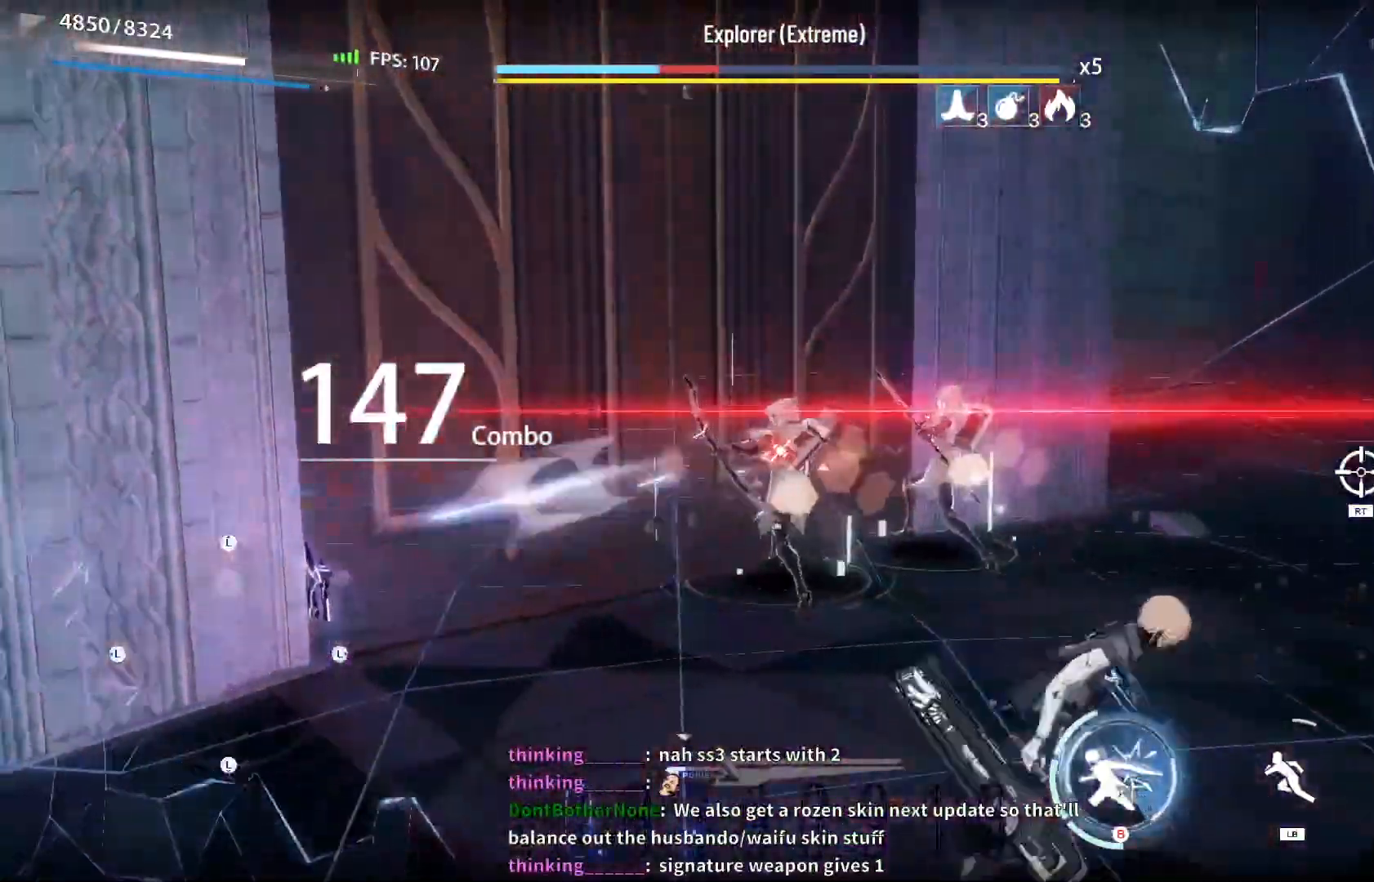
{"buttons": [], "left_stick": "center", "right_stick": "center", "events": [[133, "X", "down"], [183, "X", "up"], [283, "X", "down"], [350, "X", "up"], [417, "X", "down"], [467, "left_stick", "center"], [500, "X", "up"]]}
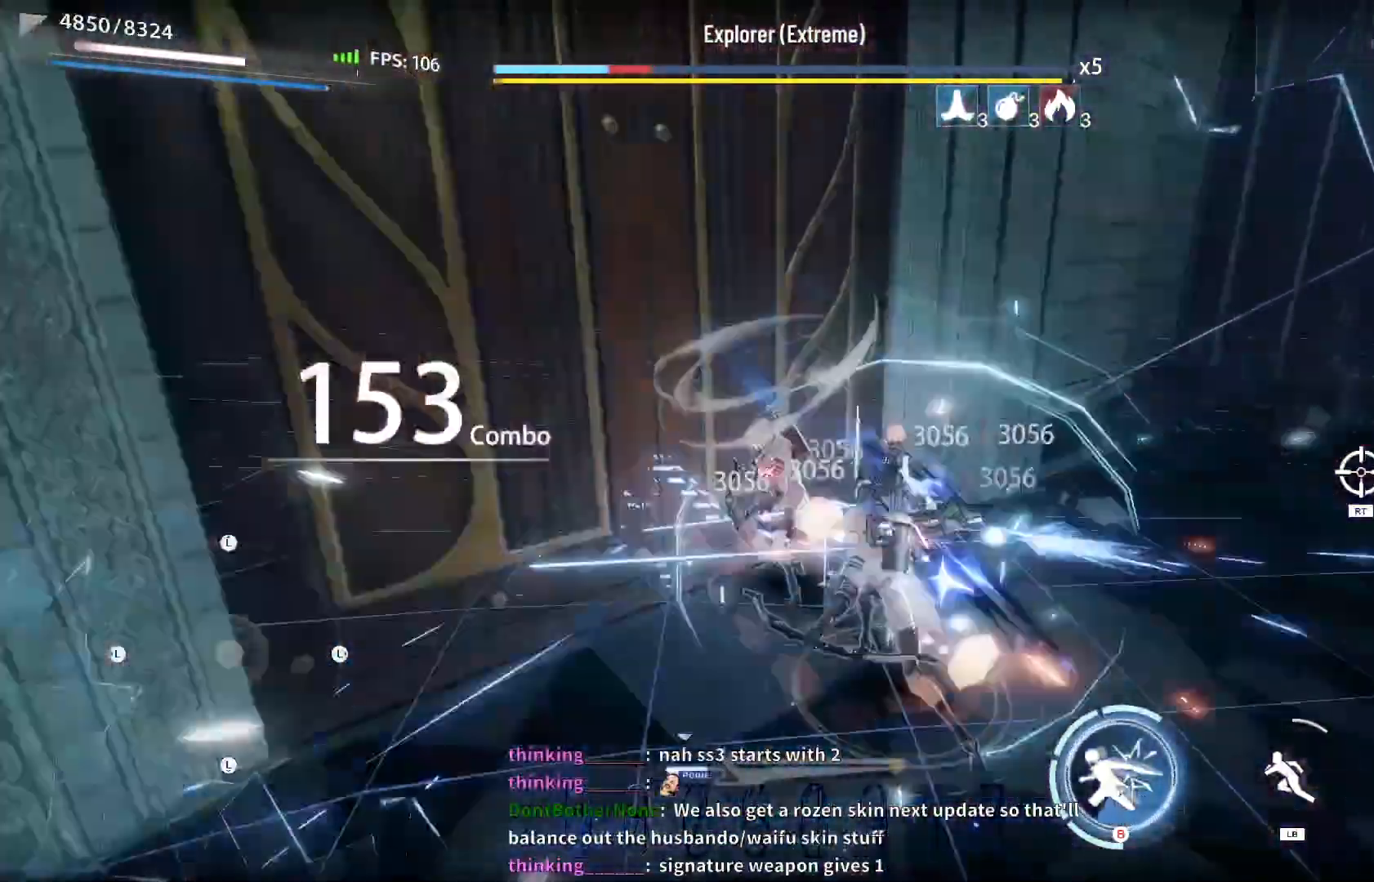
{"buttons": ["B"], "left_stick": "center", "right_stick": "center", "events": [[117, "B", "down"], [200, "B", "up"], [283, "B", "down"], [383, "B", "up"], [433, "B", "down"]]}
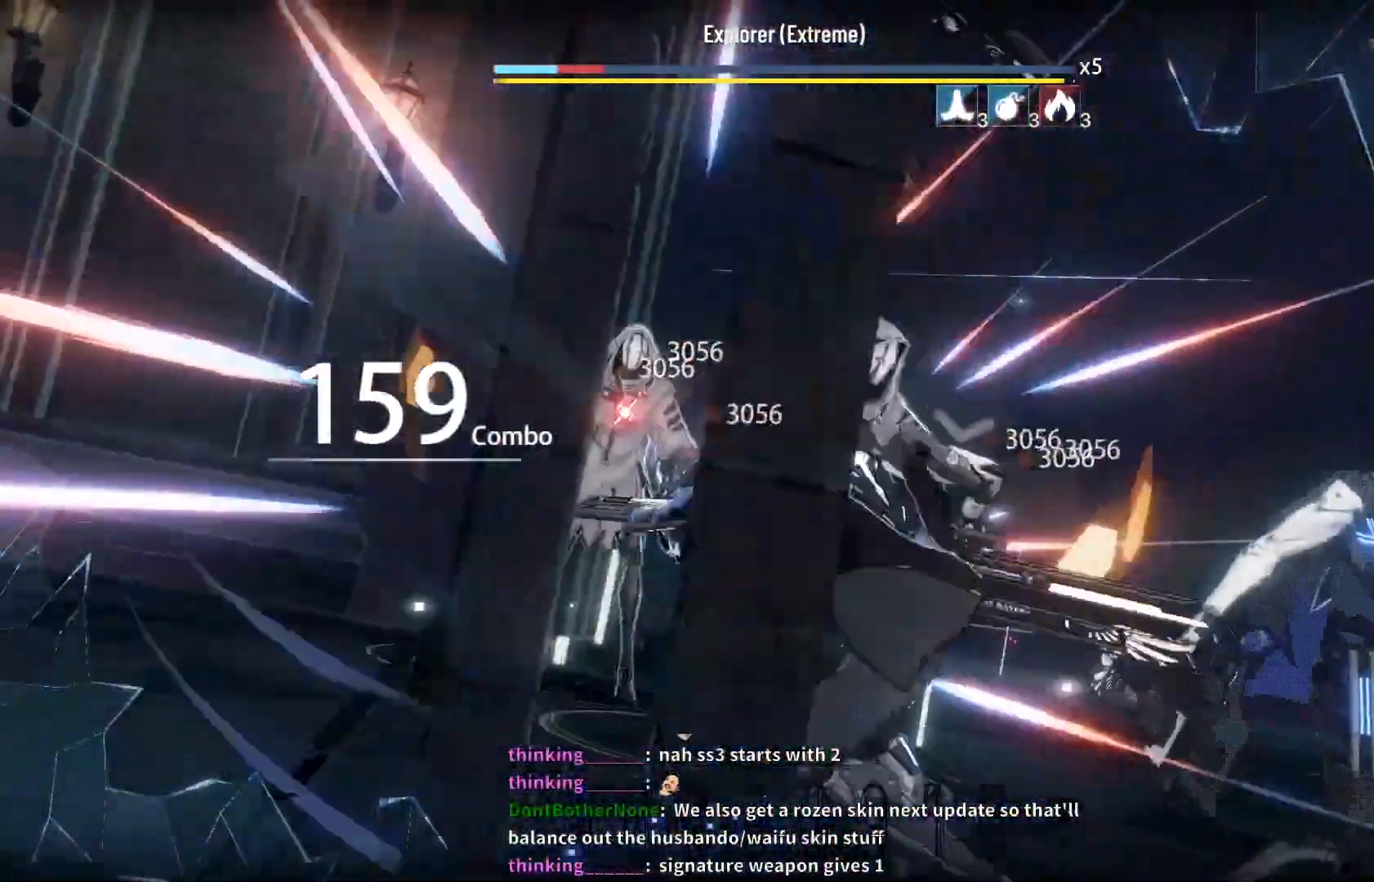
{"buttons": [], "left_stick": "center", "right_stick": "center", "events": [[17, "B", "up"]]}
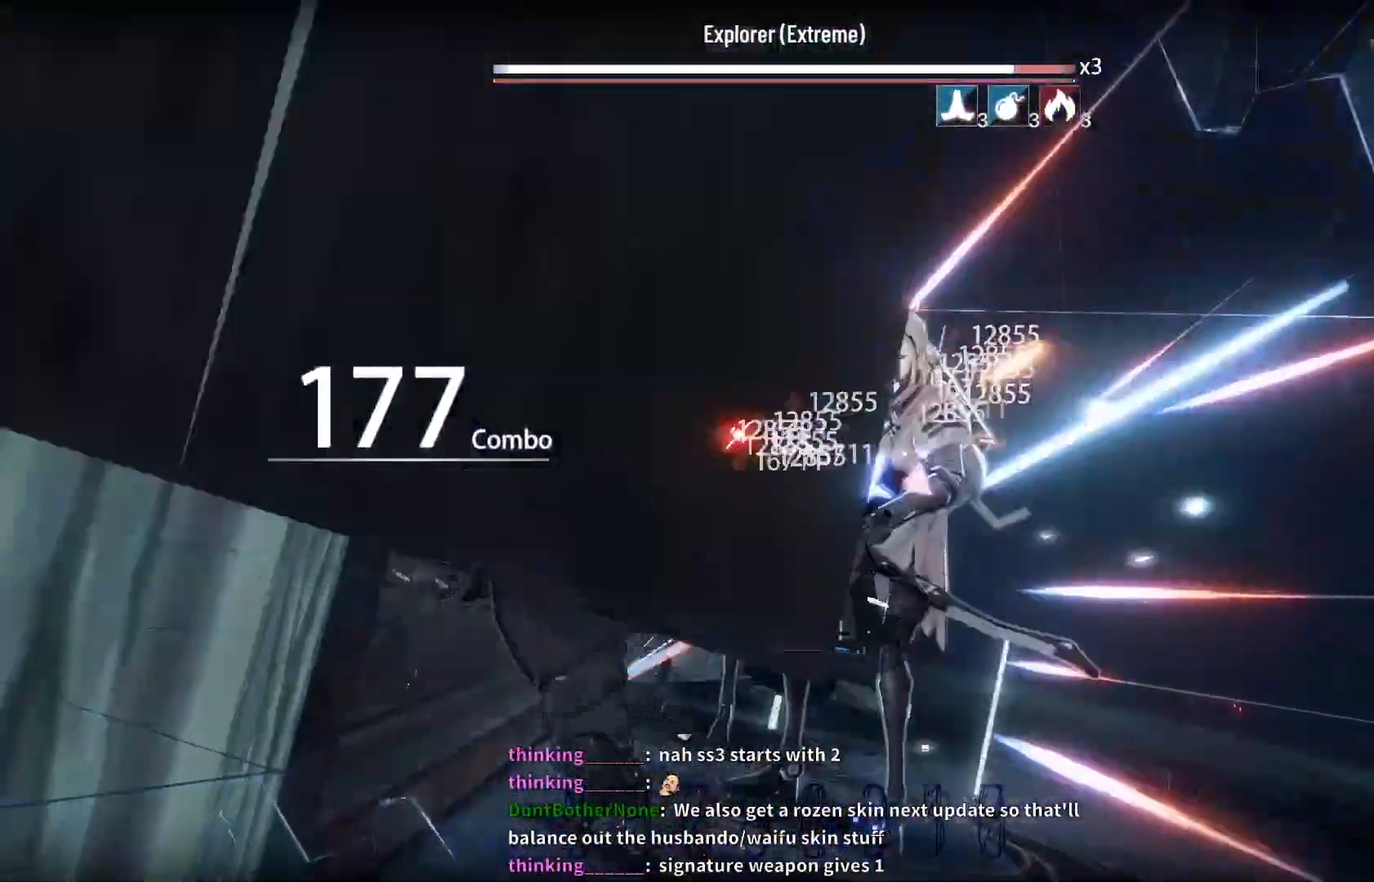
{"buttons": [], "left_stick": "center", "right_stick": "center", "events": []}
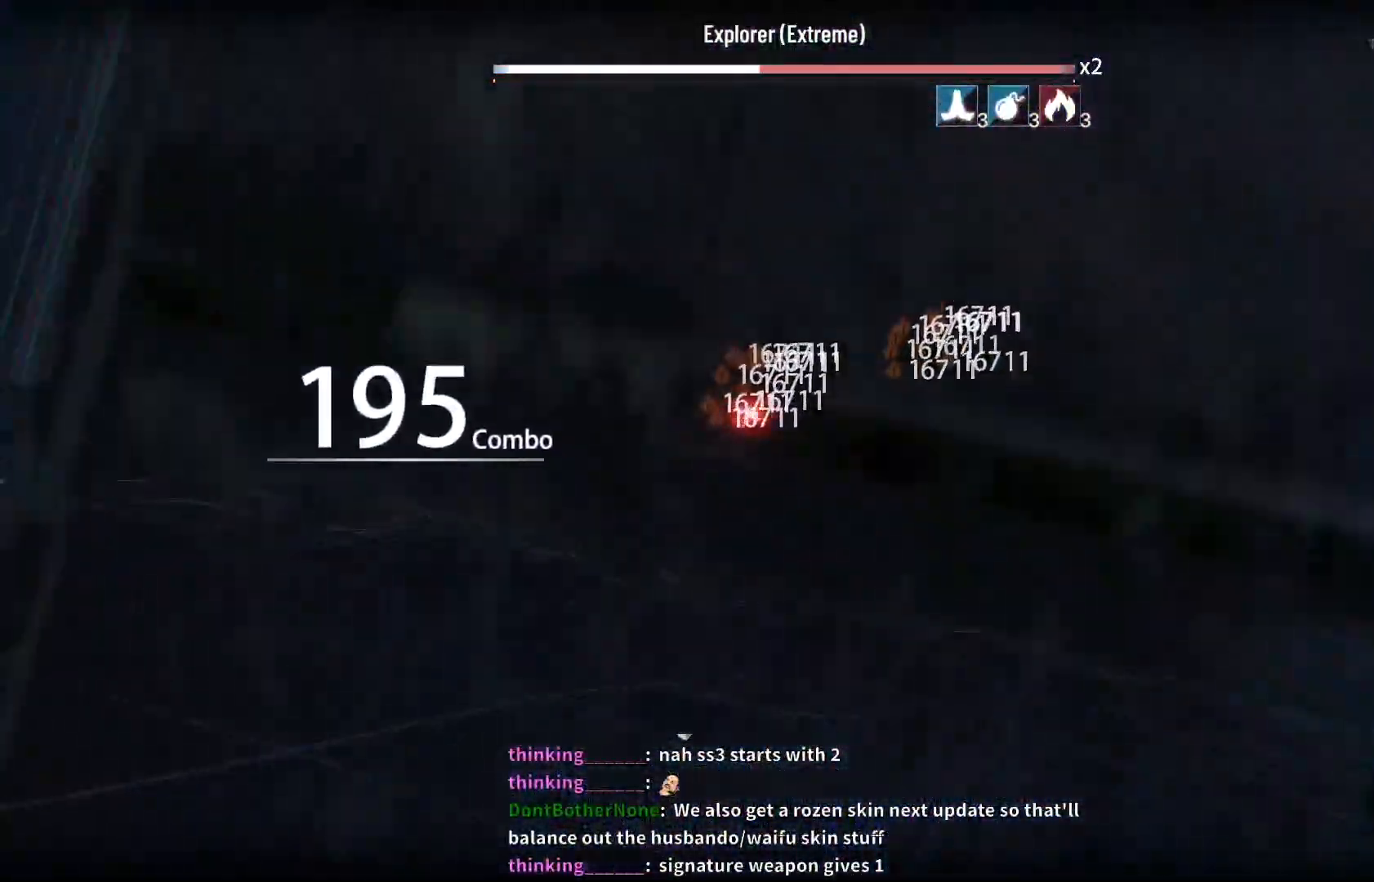
{"buttons": ["B"], "left_stick": "center", "right_stick": "center", "events": [[483, "B", "down"]]}
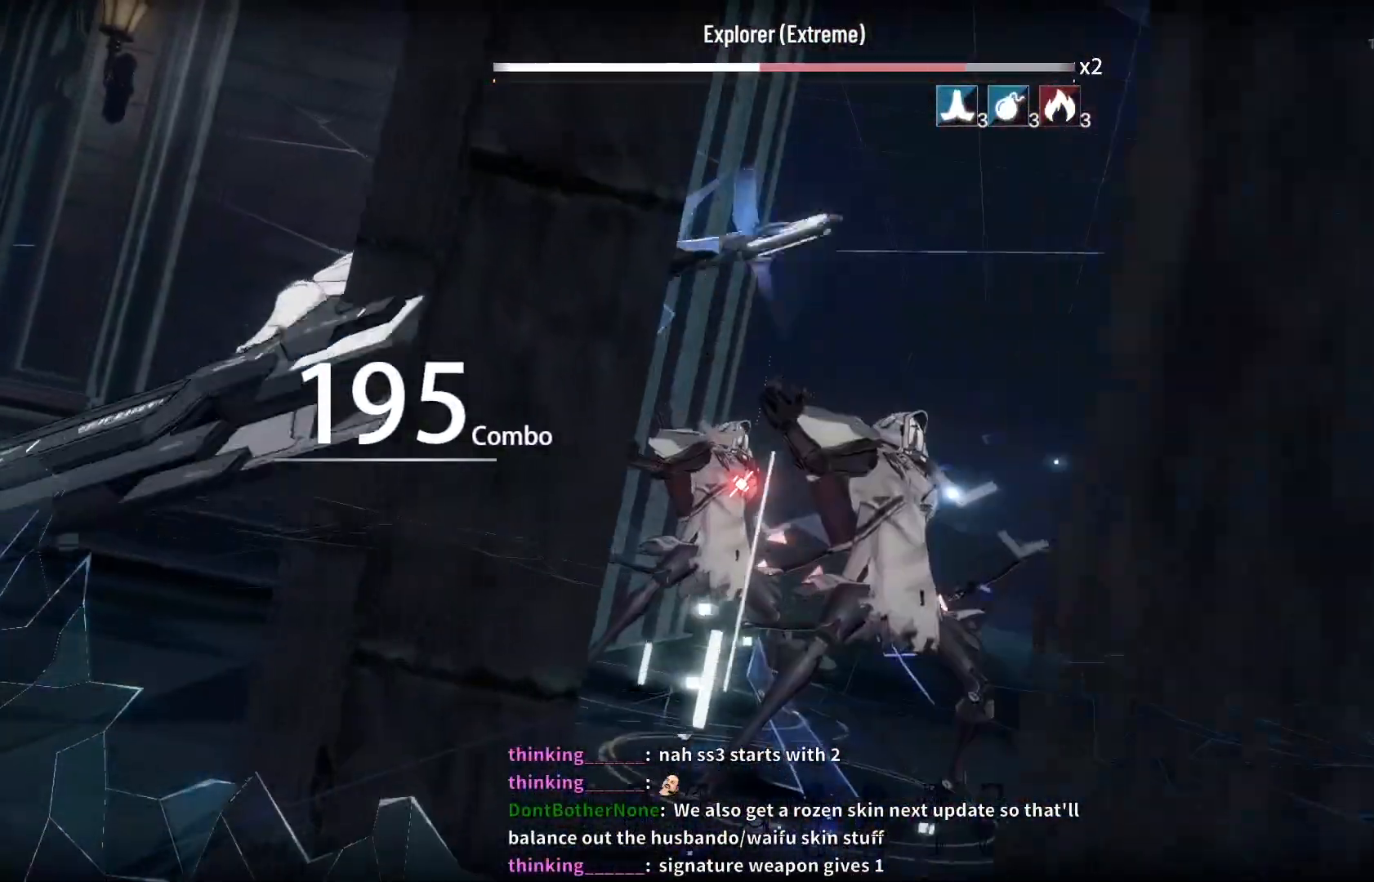
{"buttons": [], "left_stick": "center", "right_stick": "center", "events": [[33, "B", "up"], [133, "B", "down"], [200, "B", "up"], [283, "B", "down"], [350, "B", "up"], [400, "B", "down"], [483, "B", "up"]]}
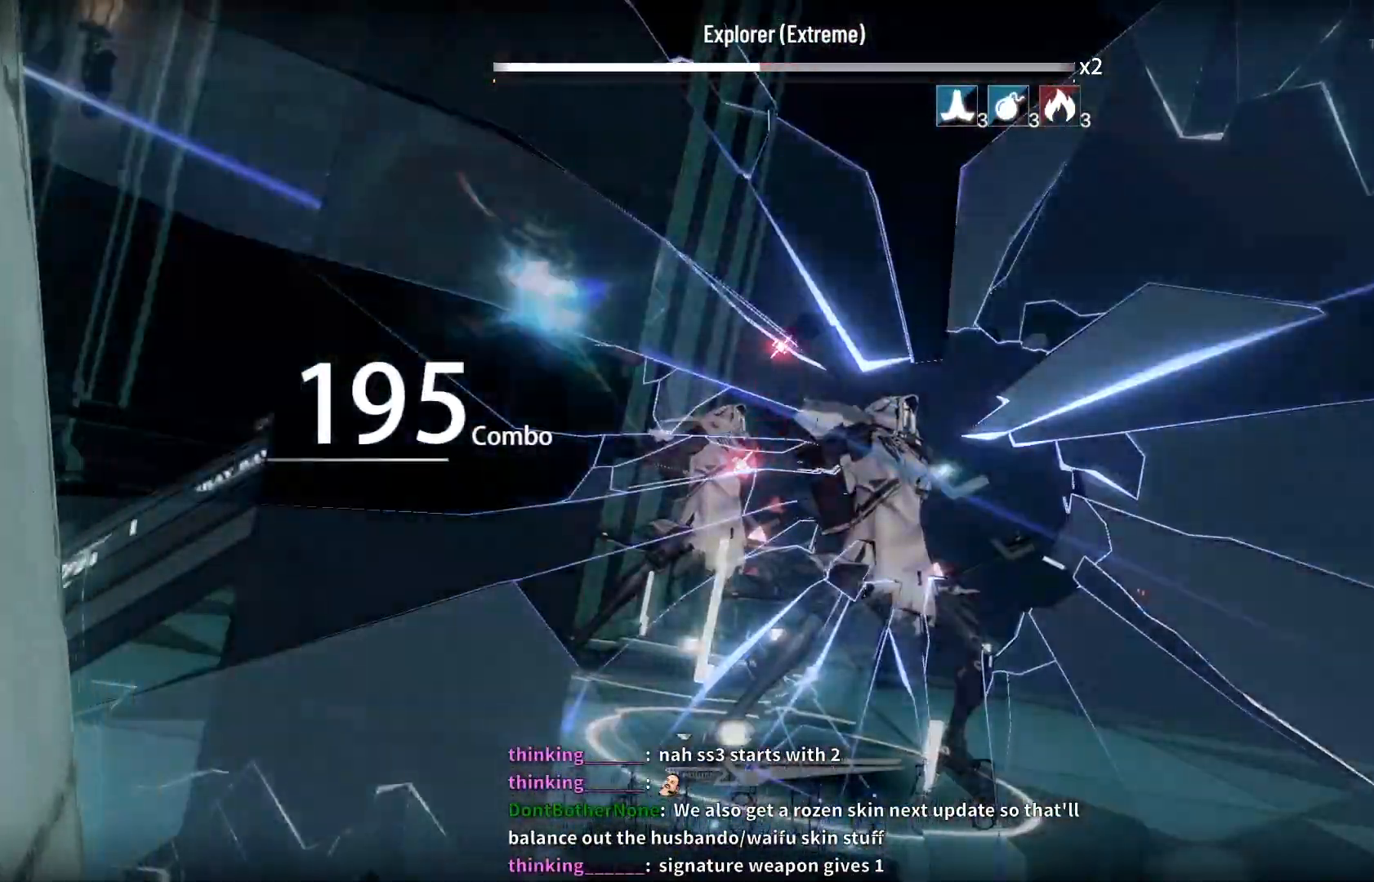
{"buttons": ["B"], "left_stick": "center", "right_stick": "center", "events": [[50, "B", "down"], [117, "B", "up"], [183, "B", "down"], [250, "B", "up"], [317, "B", "down"], [400, "B", "up"], [450, "B", "down"]]}
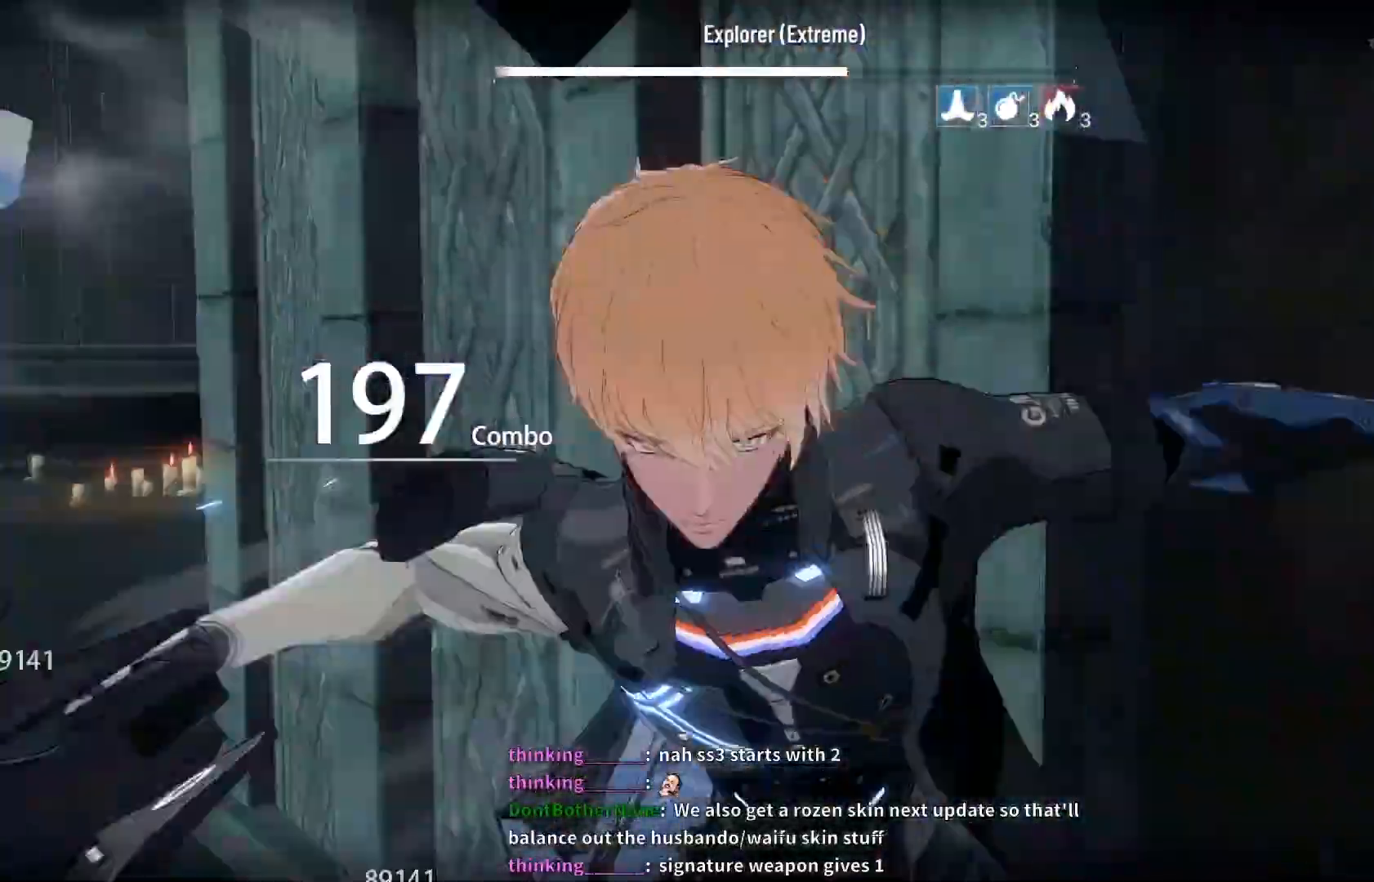
{"buttons": [], "left_stick": "center", "right_stick": "center", "events": [[33, "B", "up"]]}